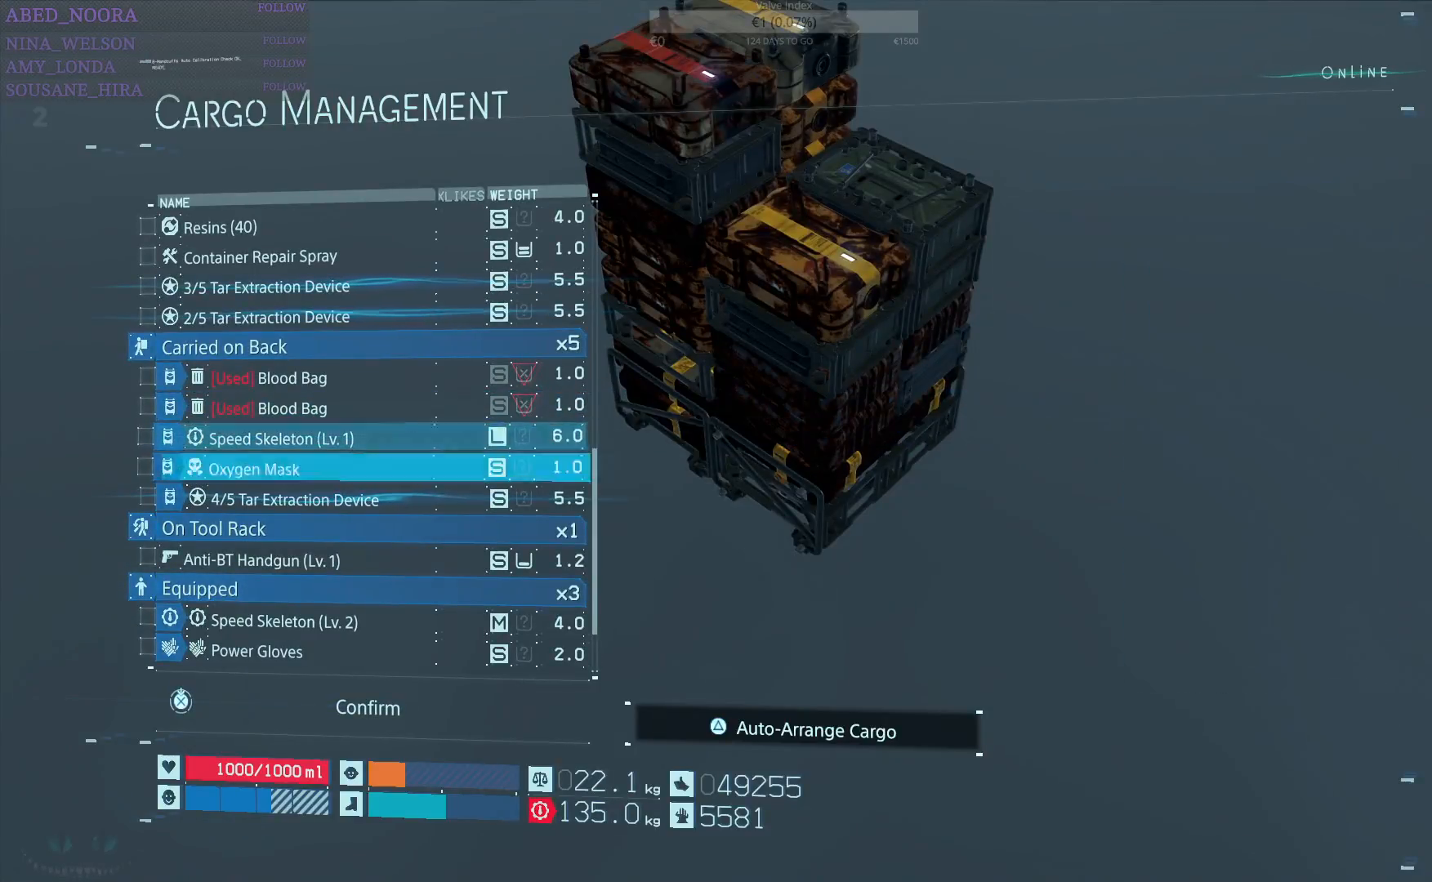
Gameplay with a controller (PlayStation layout); each line is a JSON object with the inputs held at the frame after it. "events" lists button and stick changes between this image and that frame as [ms after this image, input, new state], when the widget could be followed in between.
{"buttons": [], "left_stick": "center", "right_stick": "center", "events": [[267, "DPAD_DOWN", "up"]]}
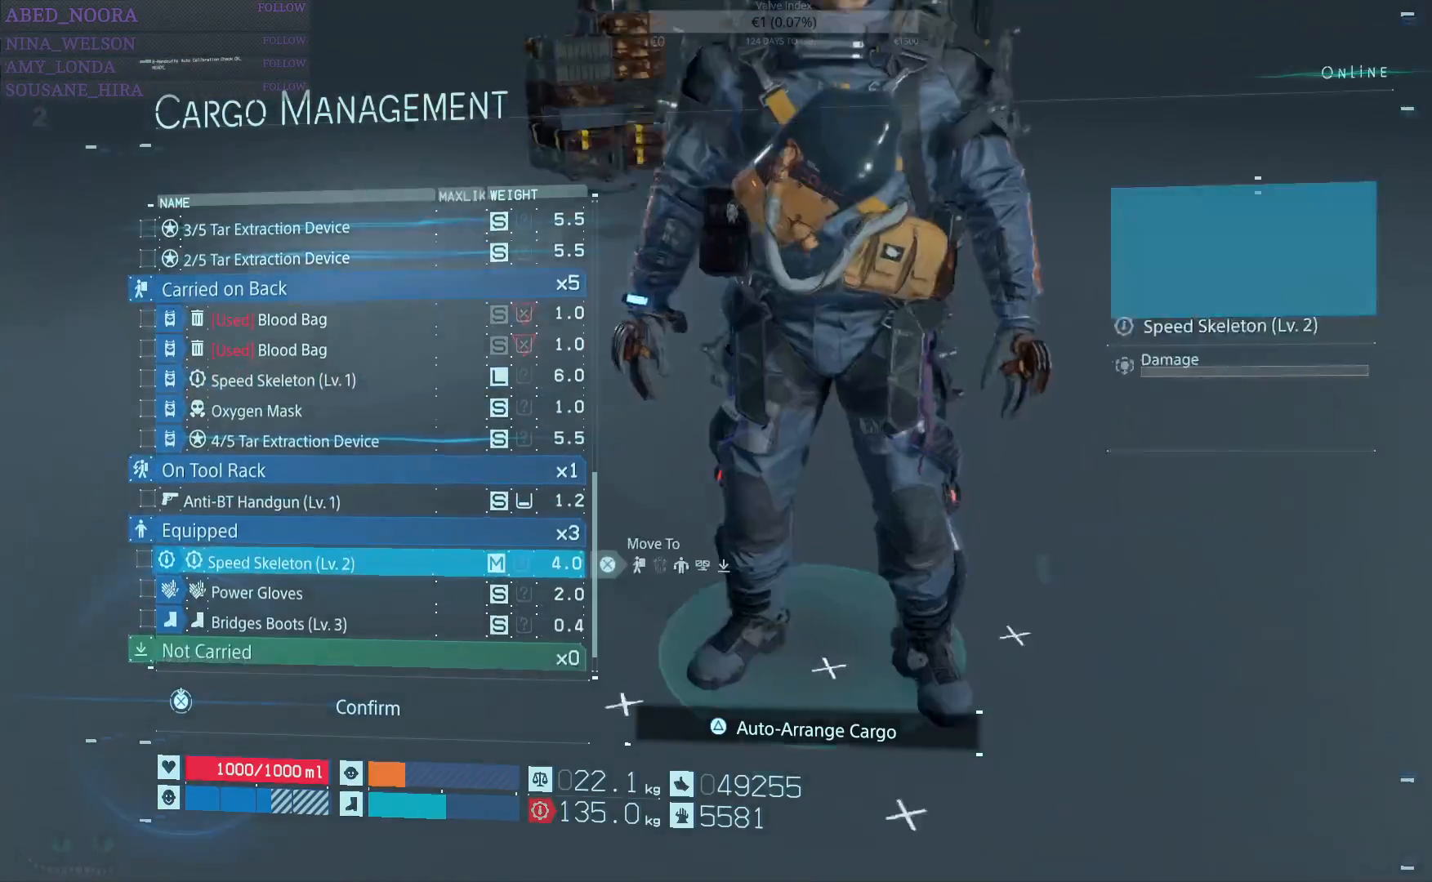
{"buttons": ["DPAD_DOWN"], "left_stick": "center", "right_stick": "center", "events": [[17, "DPAD_DOWN", "down"]]}
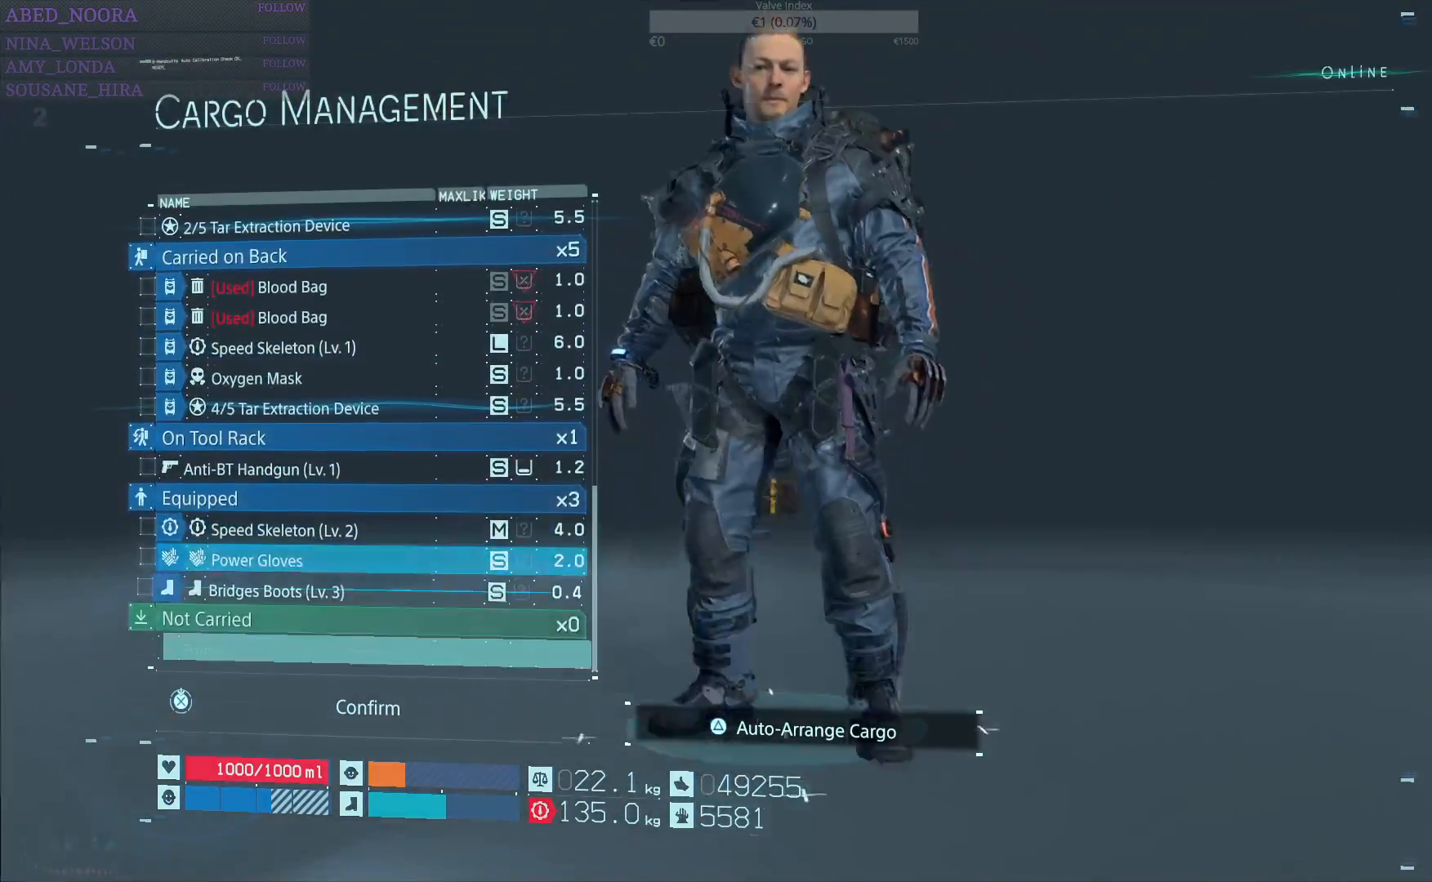
{"buttons": [], "left_stick": "center", "right_stick": "center", "events": [[283, "DPAD_DOWN", "up"]]}
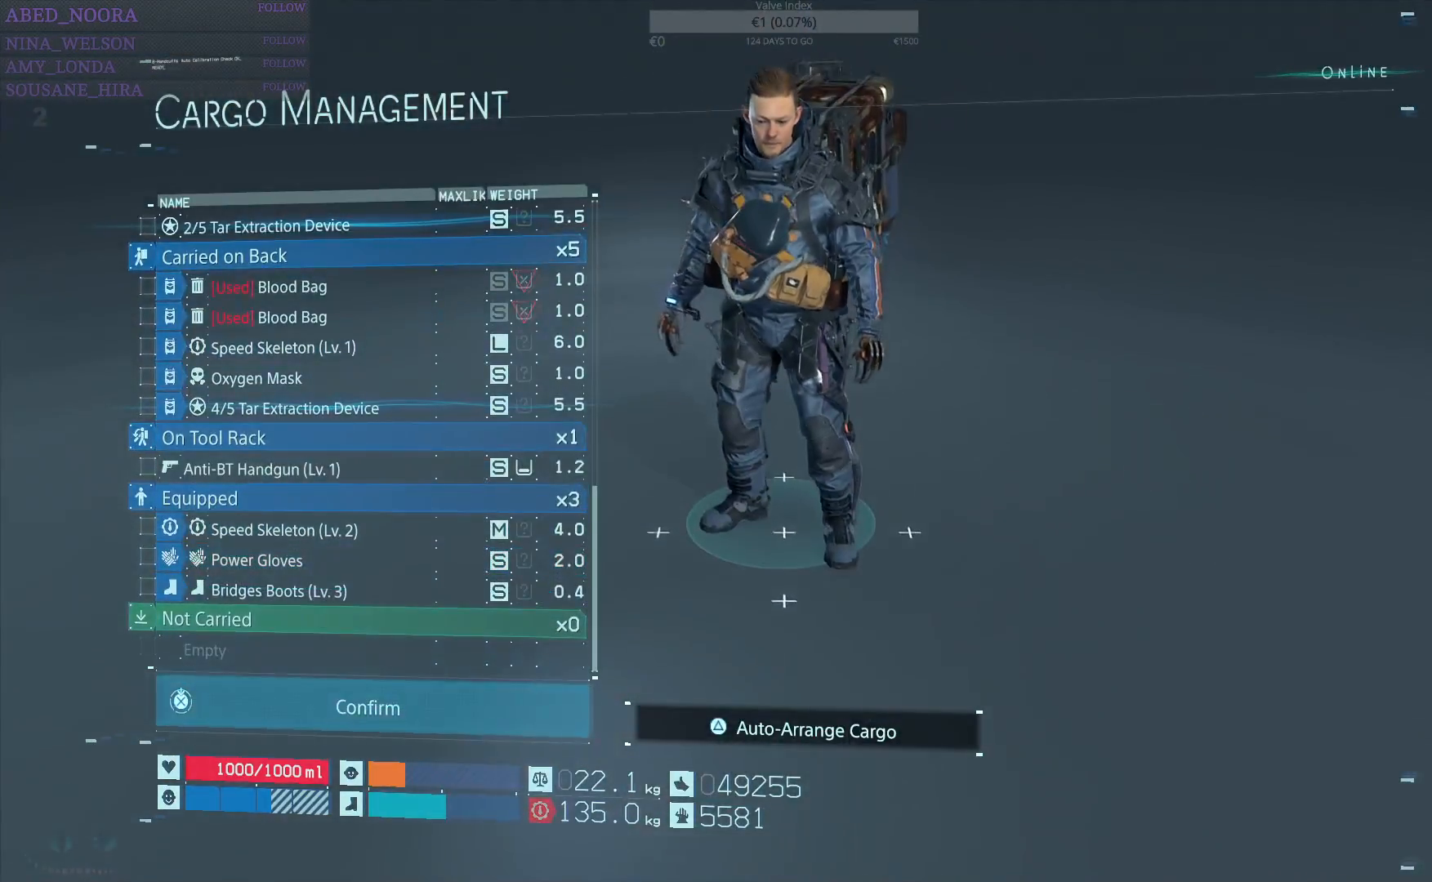
{"buttons": [], "left_stick": "center", "right_stick": "center", "events": []}
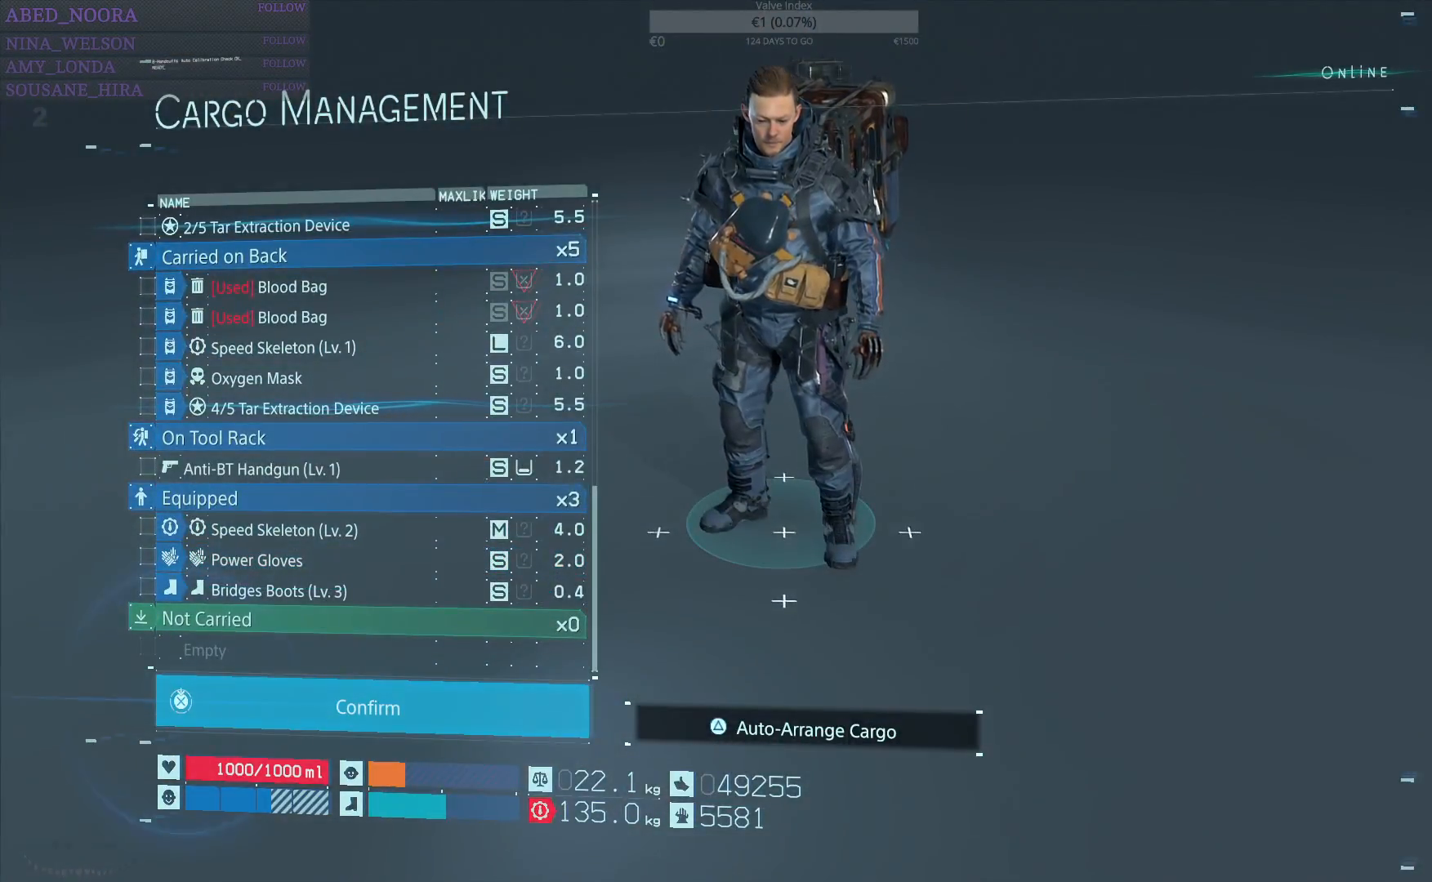
{"buttons": [], "left_stick": "center", "right_stick": "center", "events": []}
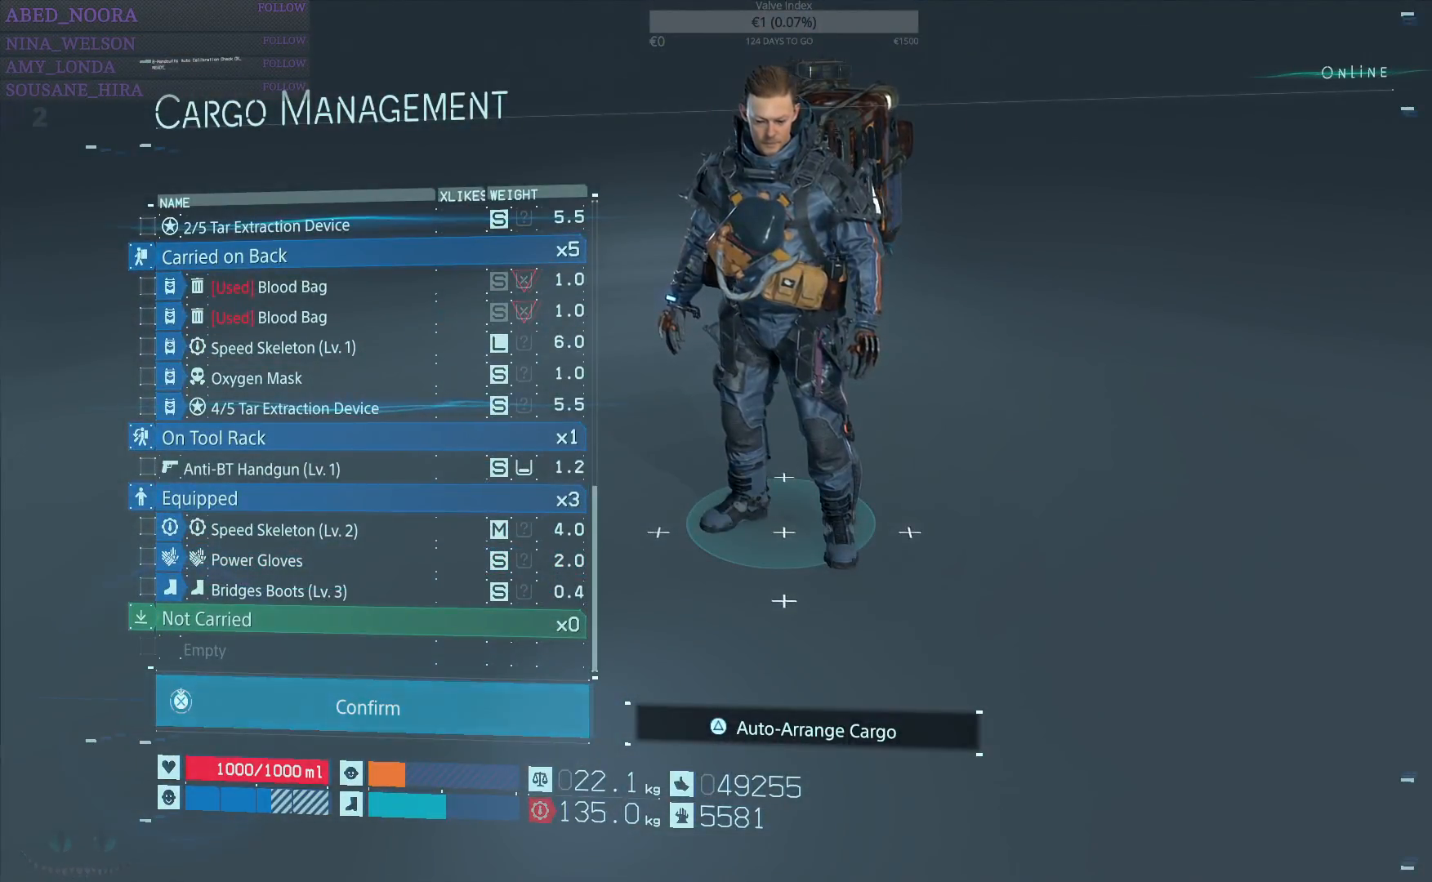
{"buttons": [], "left_stick": "center", "right_stick": "center", "events": []}
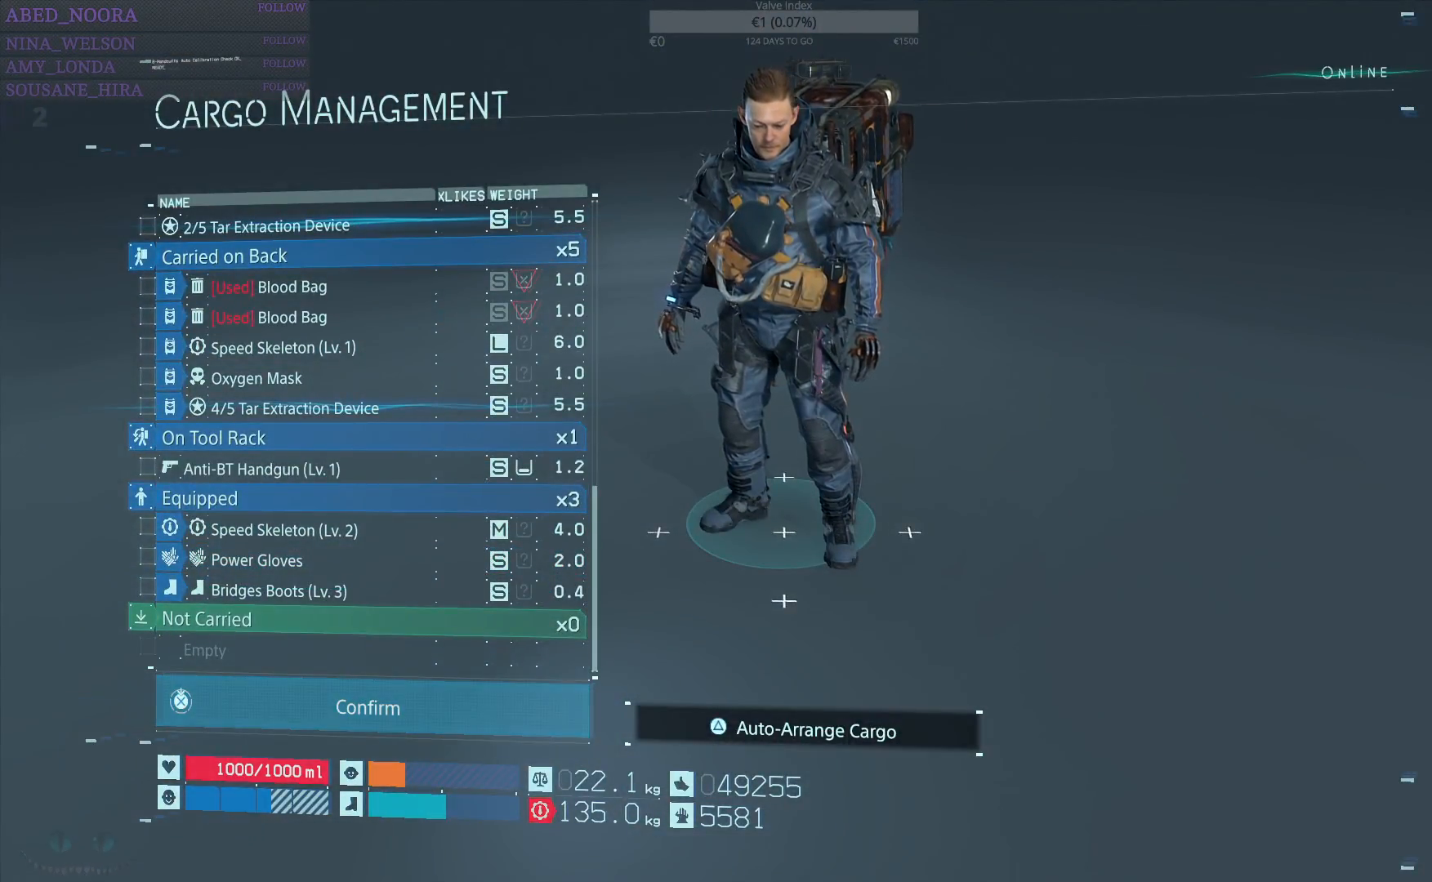
{"buttons": [], "left_stick": "center", "right_stick": "center", "events": []}
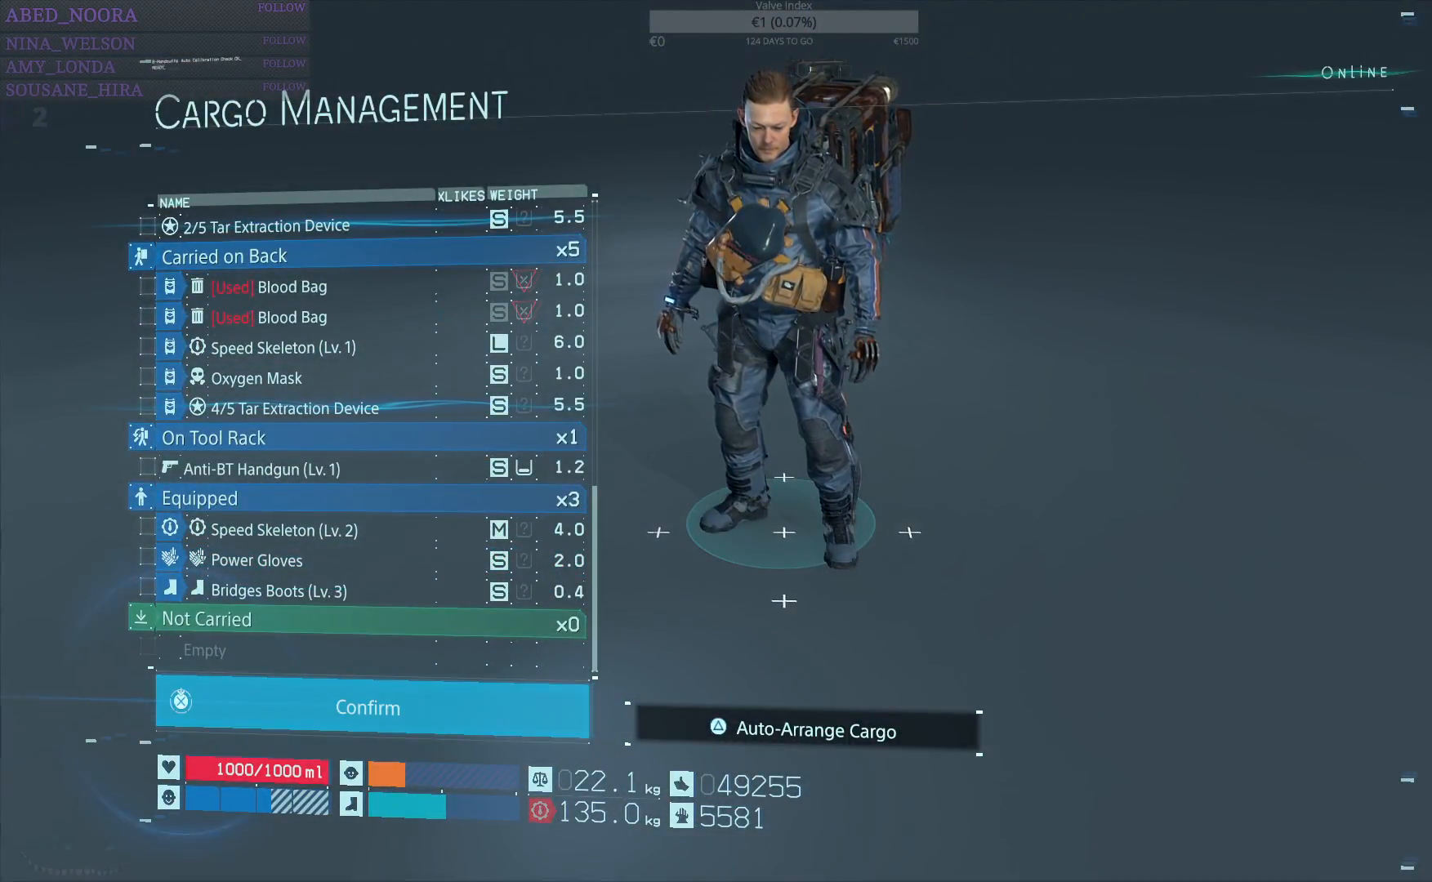
{"buttons": ["CROSS"], "left_stick": "center", "right_stick": "center", "events": [[33, "CROSS", "down"]]}
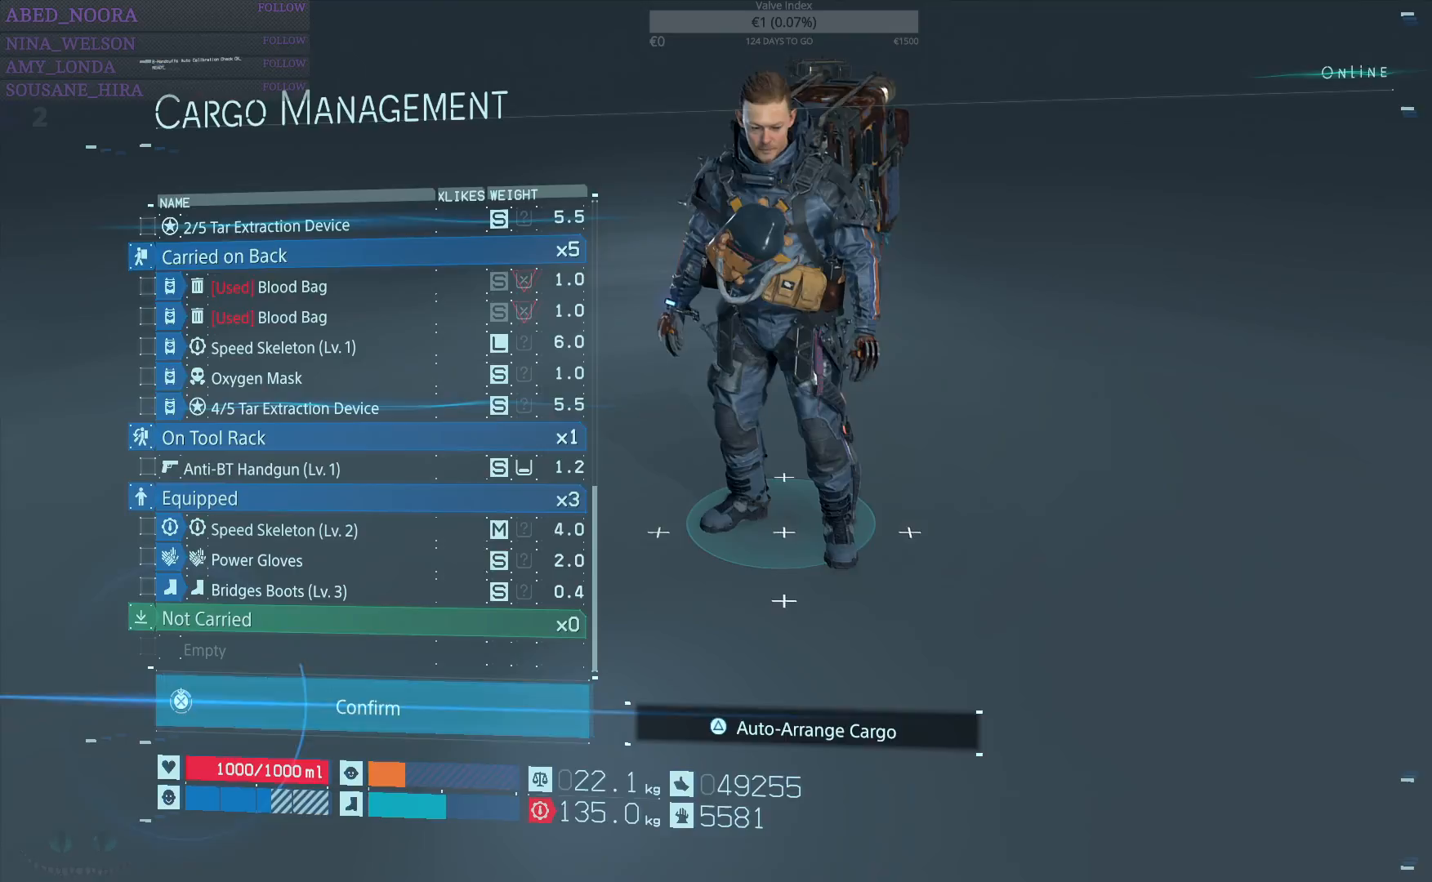
{"buttons": ["TRIANGLE"], "left_stick": "center", "right_stick": "center", "events": [[17, "CROSS", "up"], [450, "TRIANGLE", "down"]]}
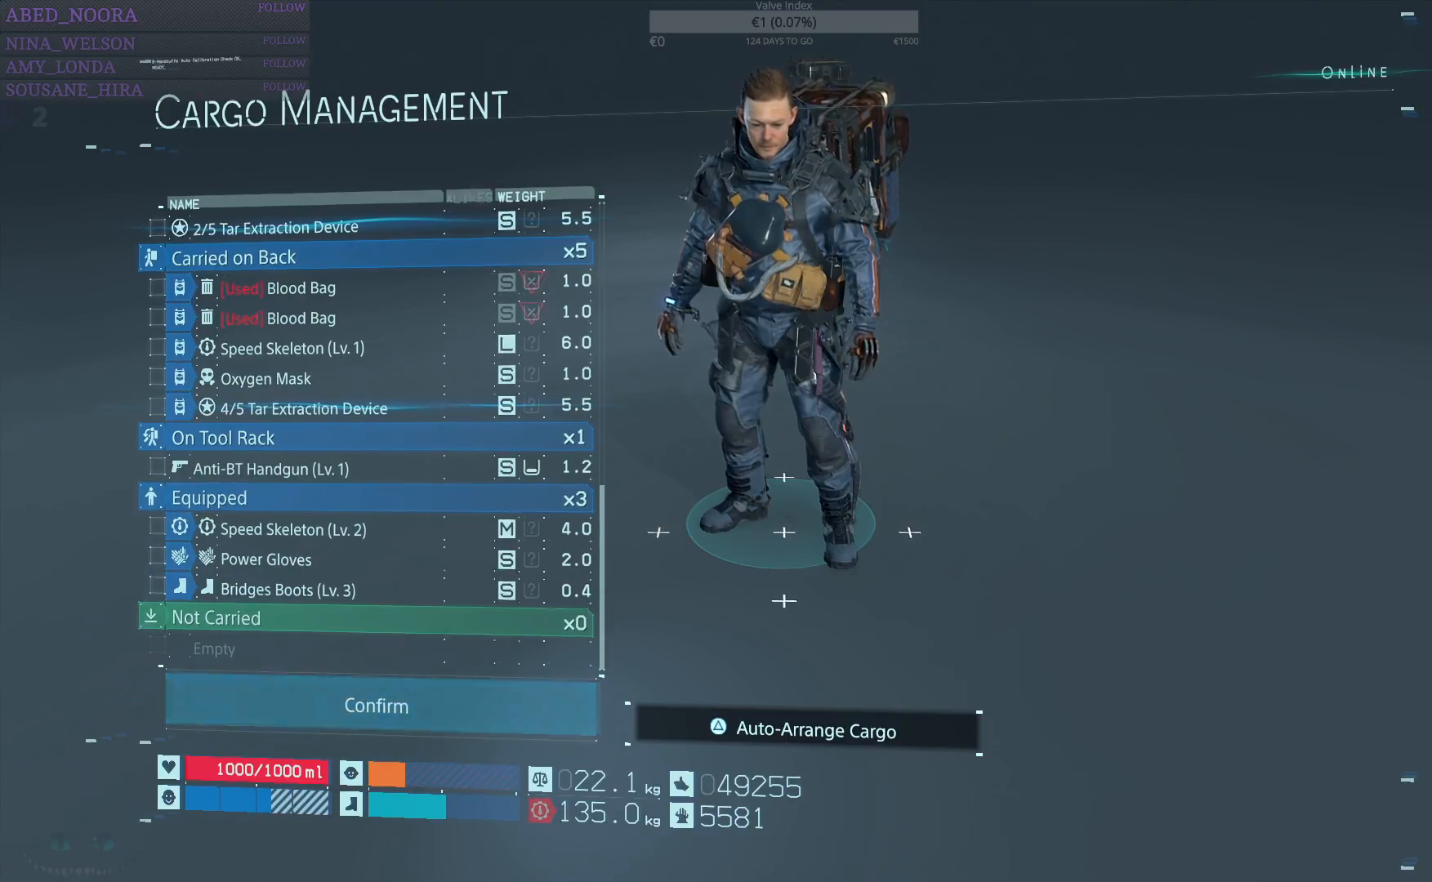
{"buttons": [], "left_stick": "center", "right_stick": "center", "events": [[33, "TRIANGLE", "up"]]}
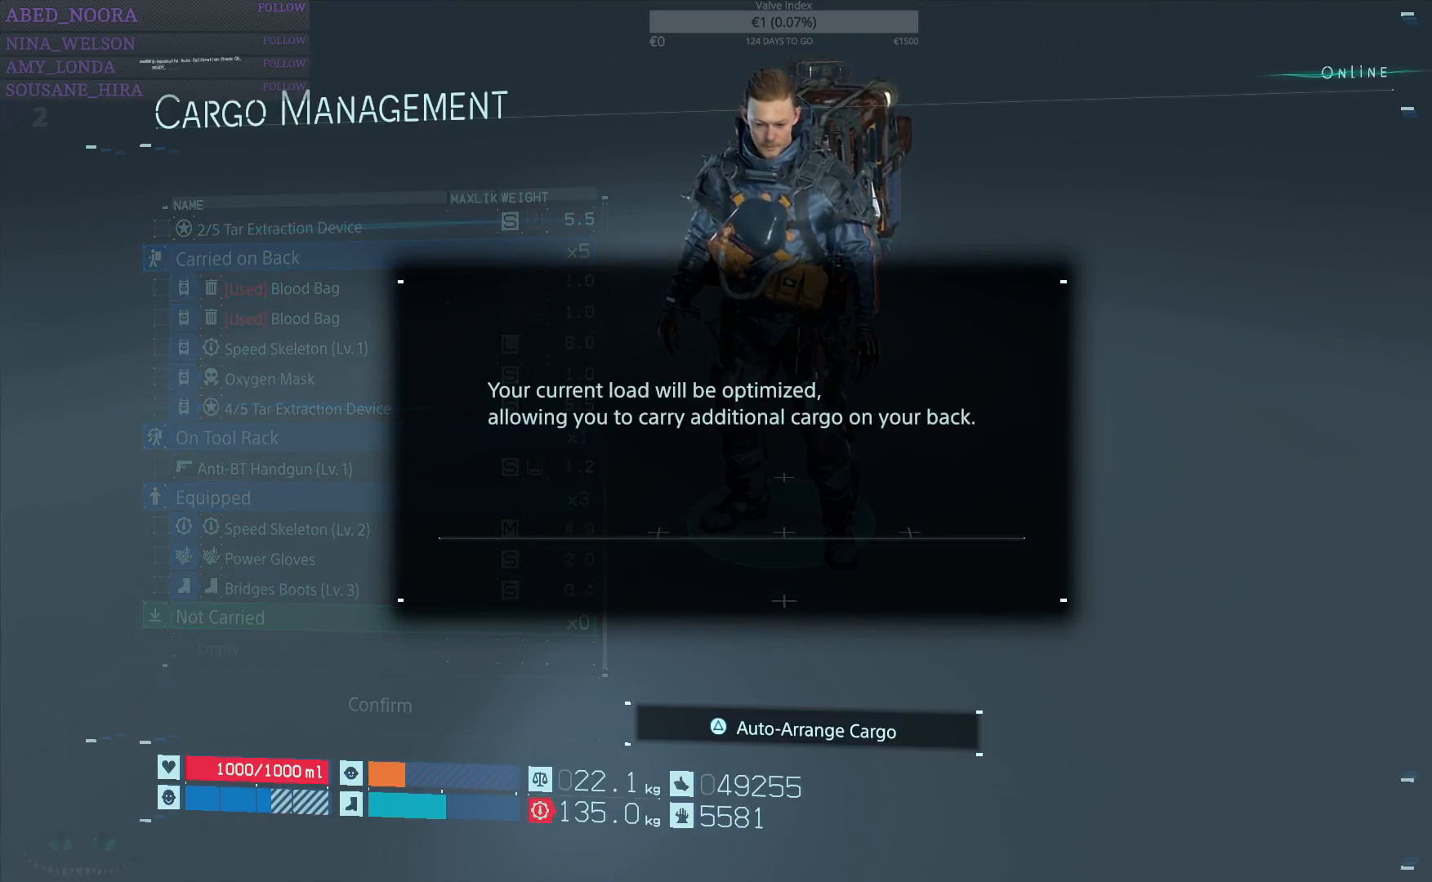
{"buttons": ["CROSS"], "left_stick": "center", "right_stick": "center", "events": [[417, "CROSS", "down"]]}
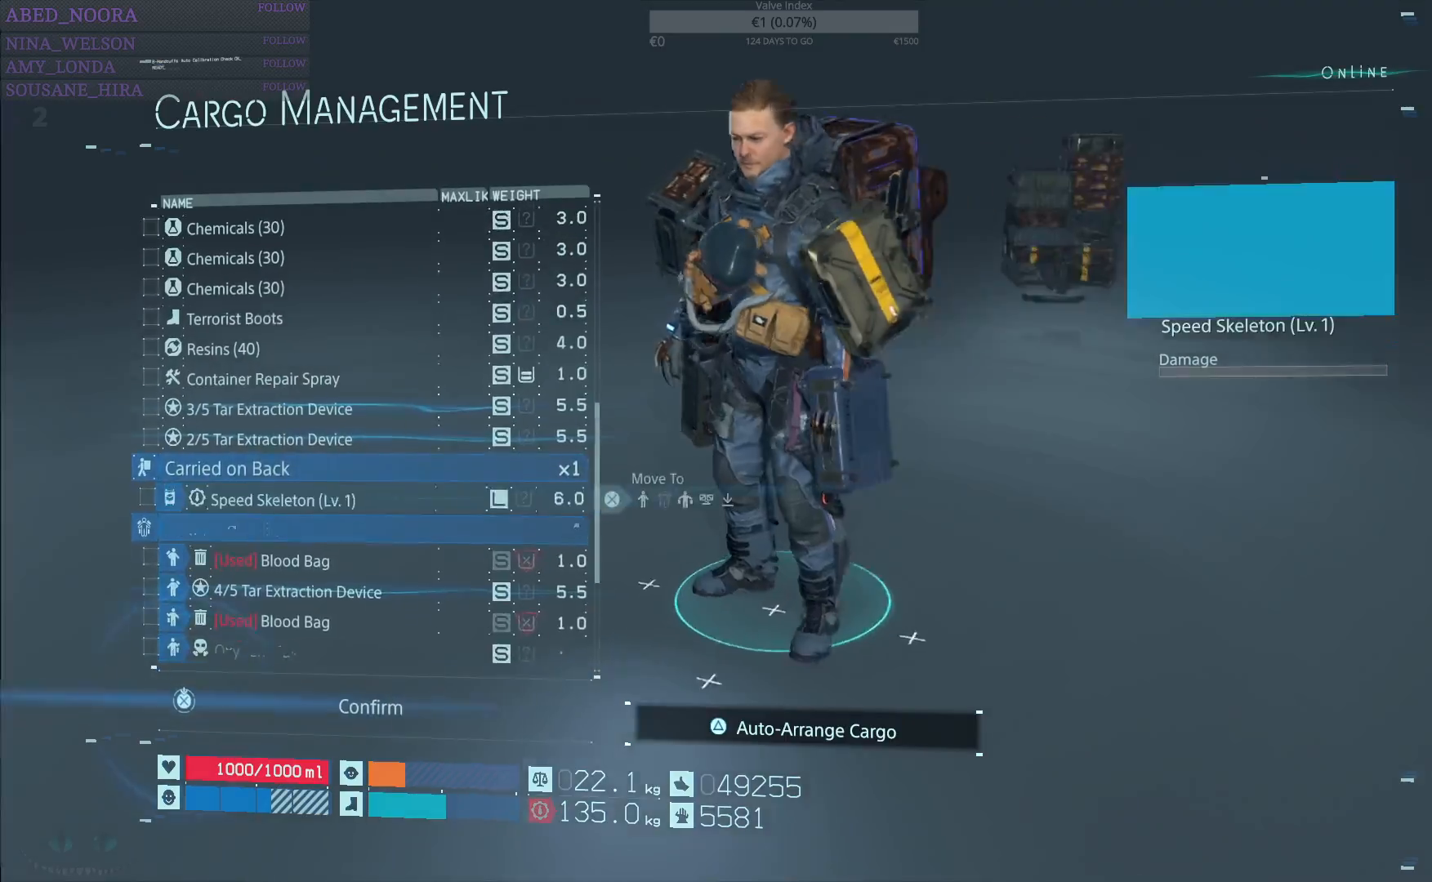
{"buttons": [], "left_stick": "center", "right_stick": "center", "events": [[33, "CROSS", "up"]]}
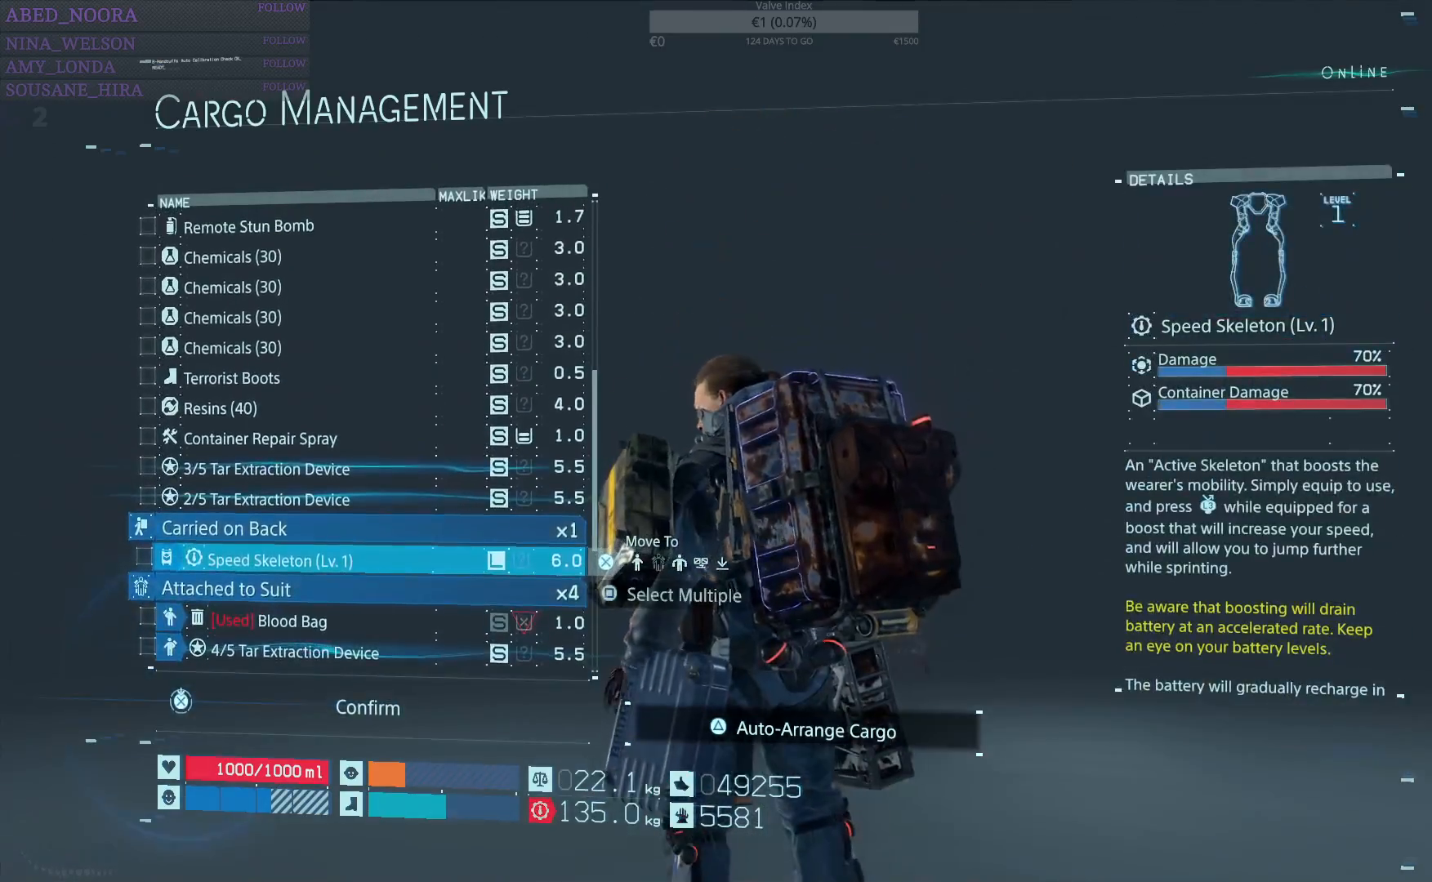
{"buttons": [], "left_stick": "center", "right_stick": "center", "events": []}
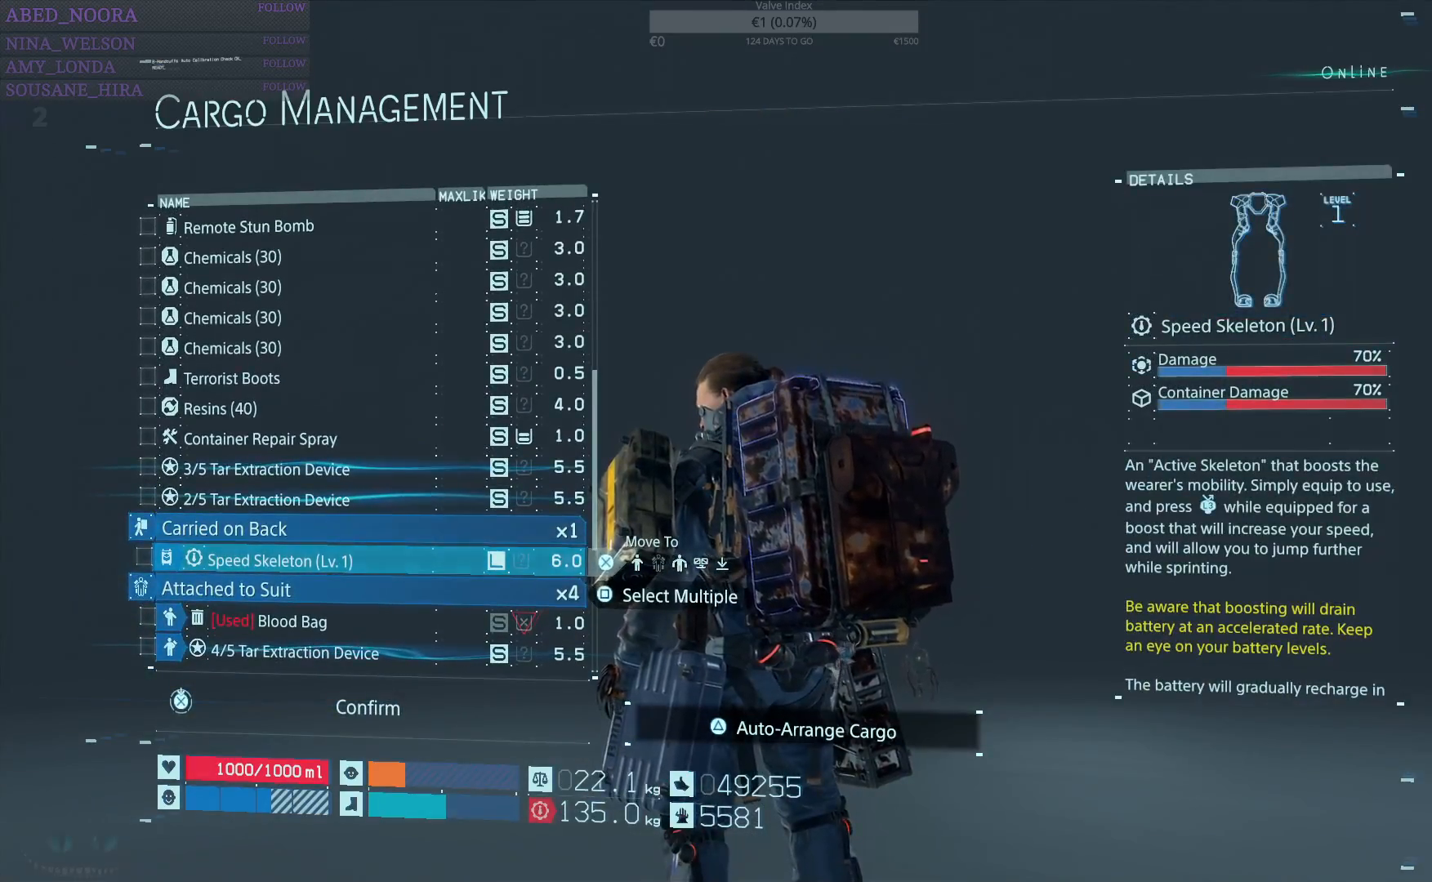
{"buttons": [], "left_stick": "center", "right_stick": "center", "events": []}
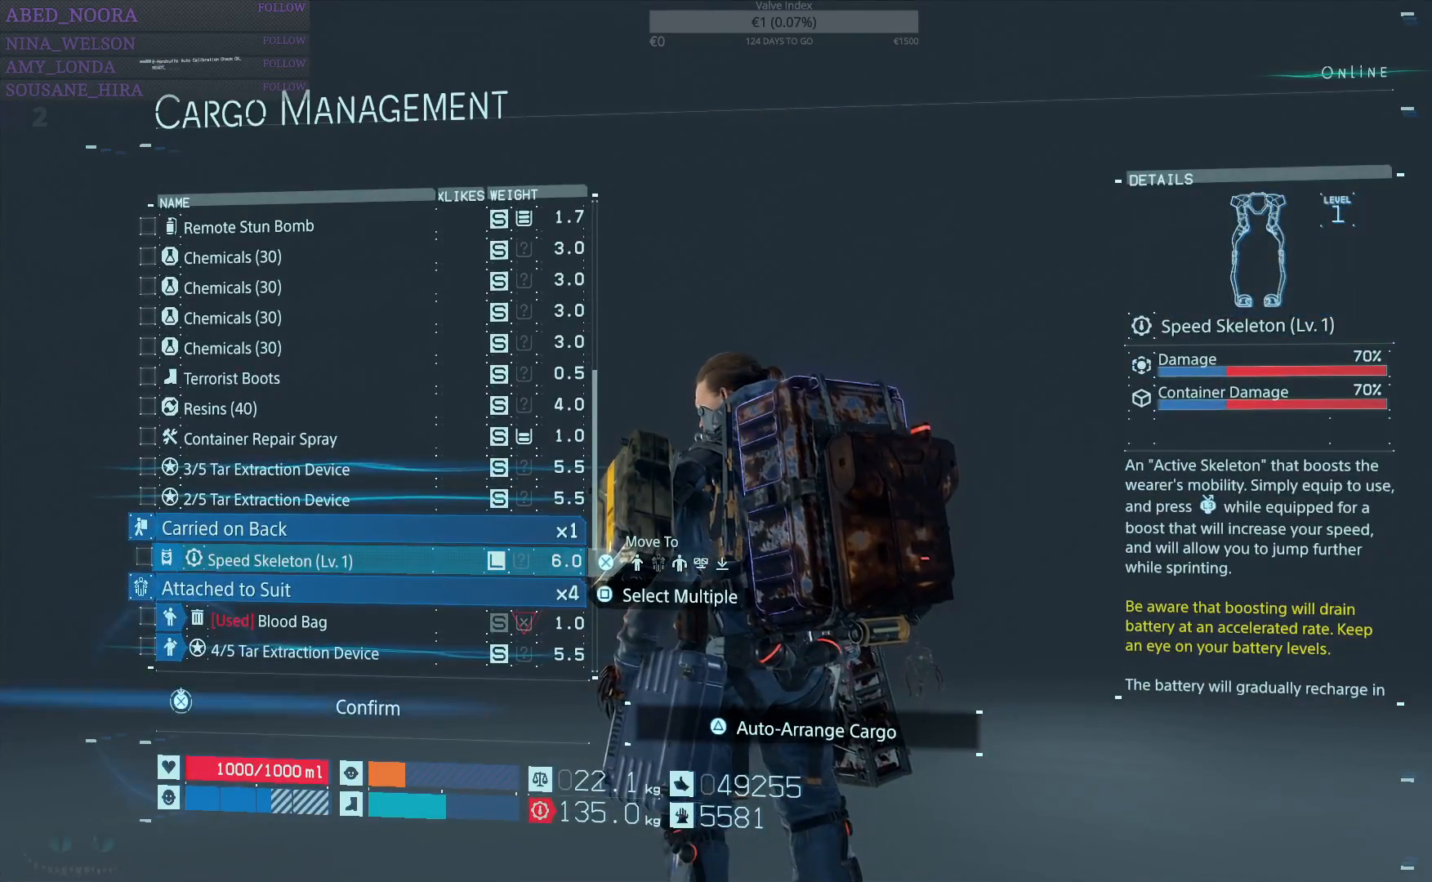
{"buttons": [], "left_stick": "center", "right_stick": "center", "events": []}
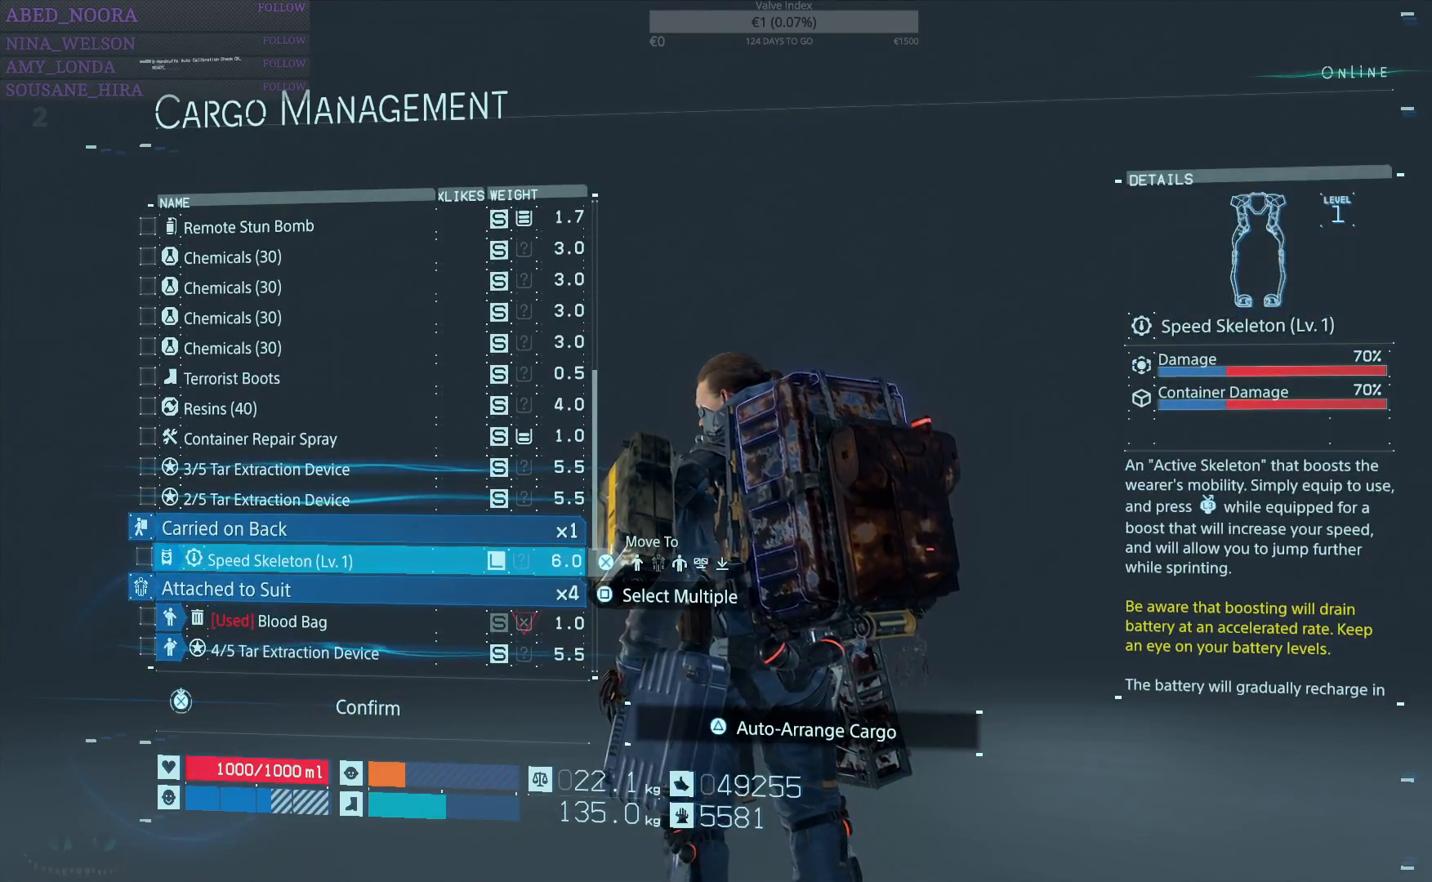
{"buttons": ["DPAD_DOWN"], "left_stick": "center", "right_stick": "center", "events": [[183, "DPAD_UP", "down"], [283, "DPAD_UP", "up"], [417, "DPAD_DOWN", "down"]]}
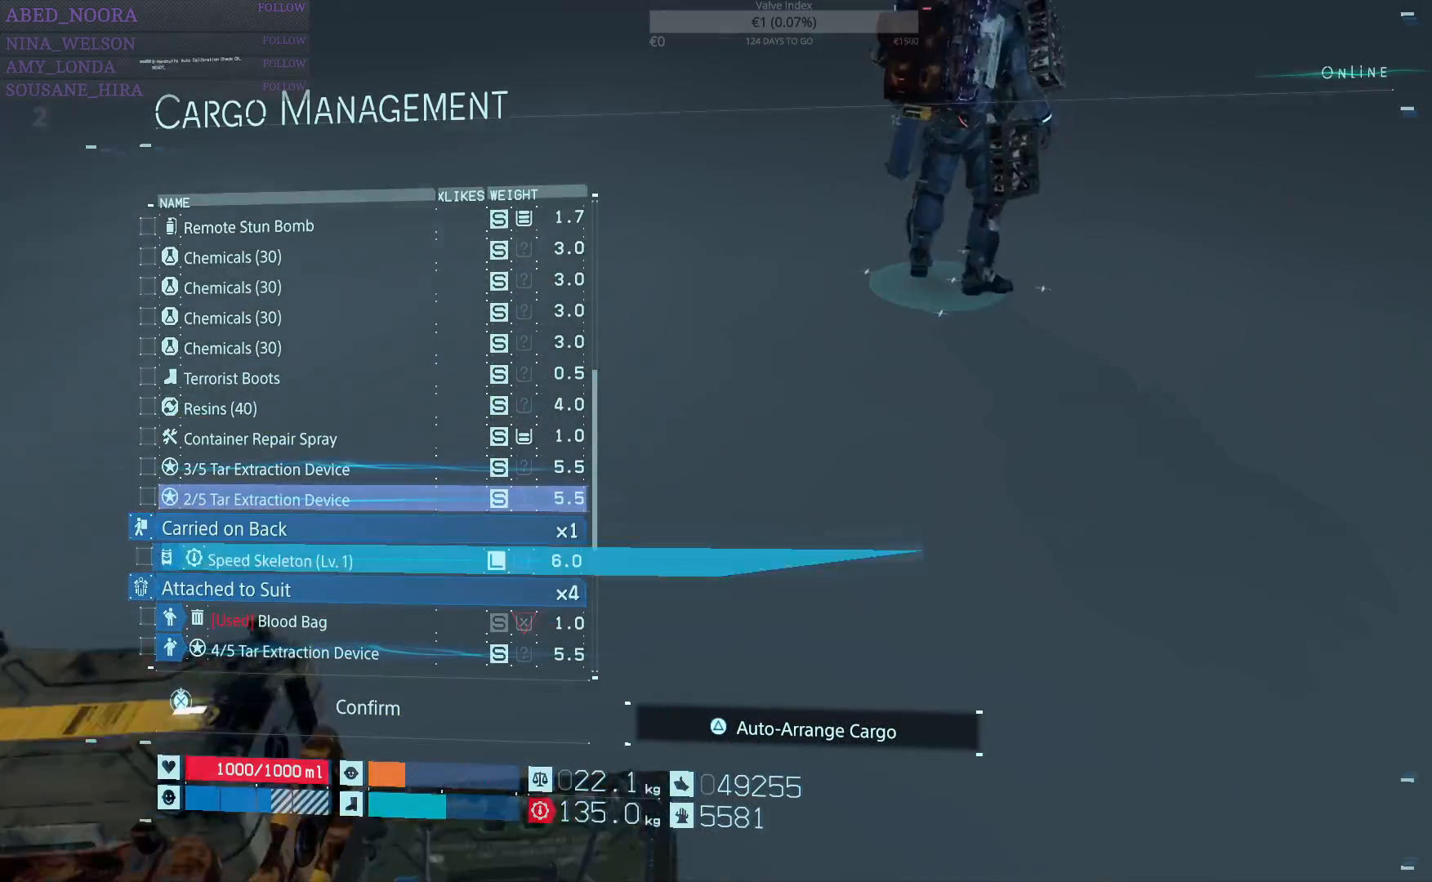
{"buttons": ["DPAD_DOWN"], "left_stick": "center", "right_stick": "center", "events": []}
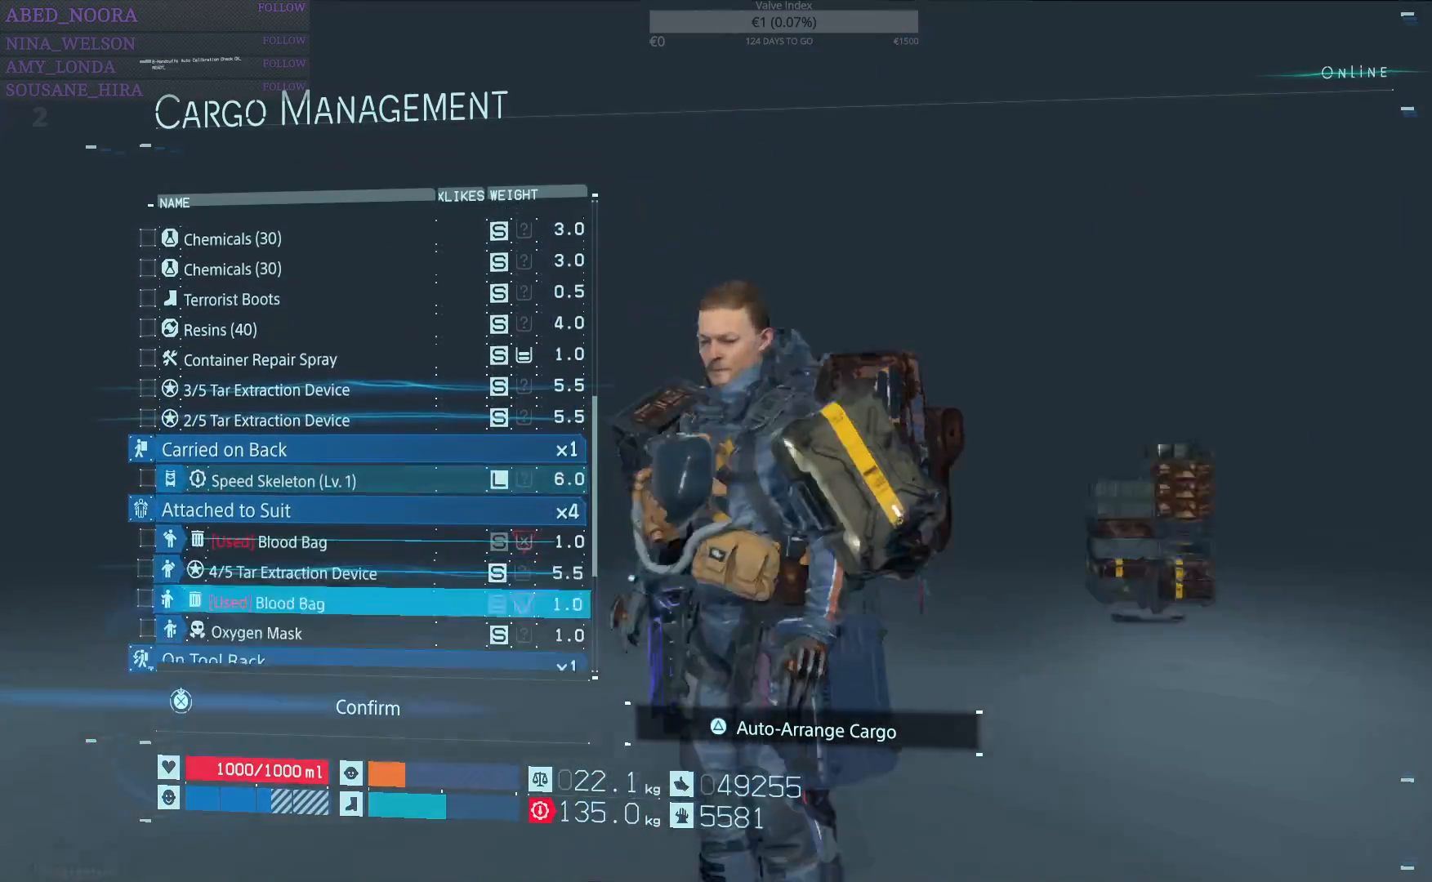
{"buttons": ["DPAD_DOWN"], "left_stick": "center", "right_stick": "center", "events": []}
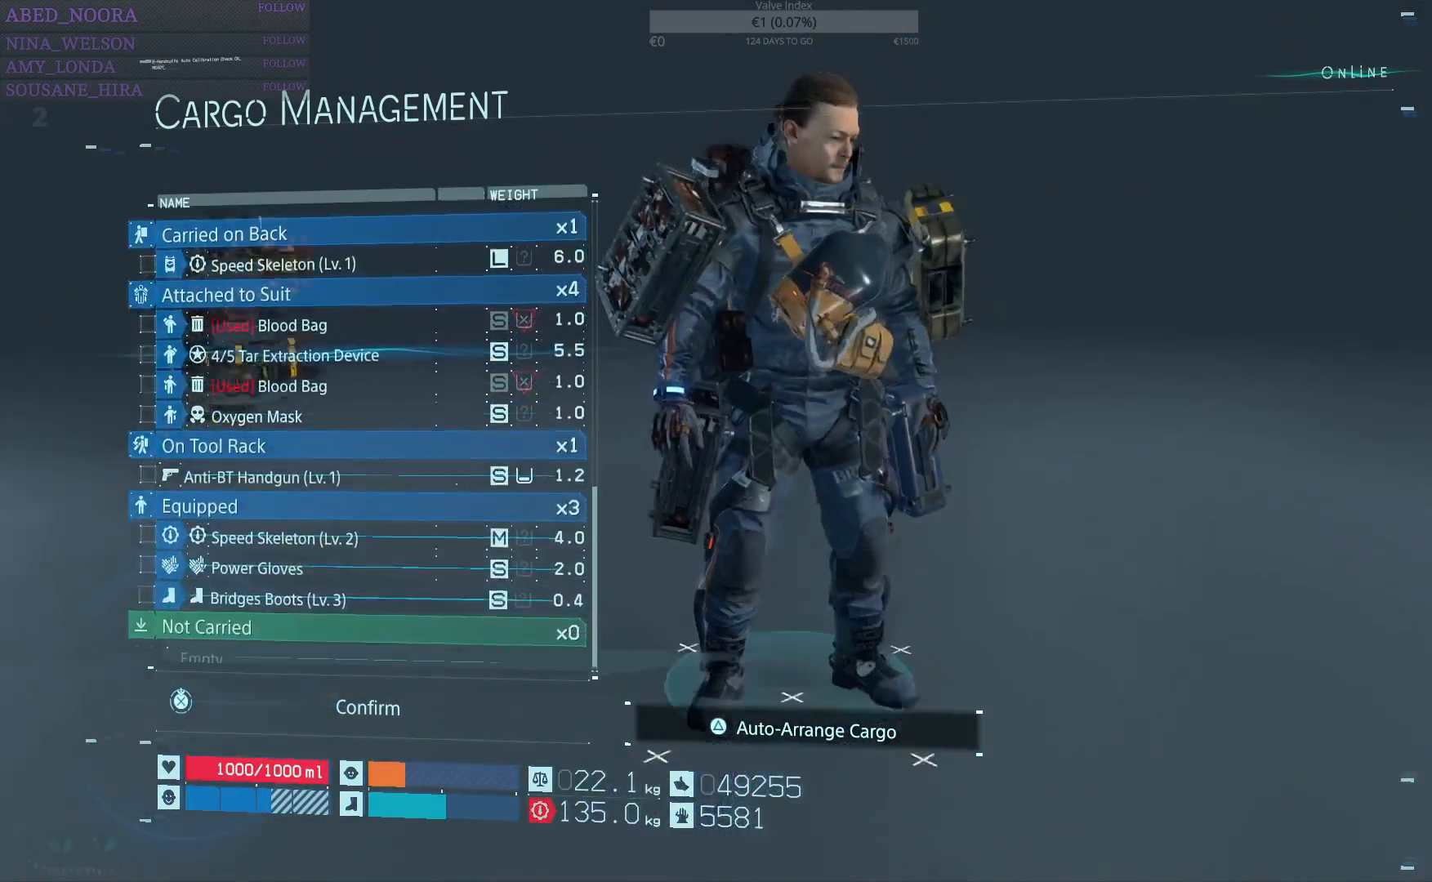
{"buttons": ["TRIANGLE"], "left_stick": "center", "right_stick": "center", "events": [[300, "DPAD_DOWN", "up"], [433, "TRIANGLE", "down"]]}
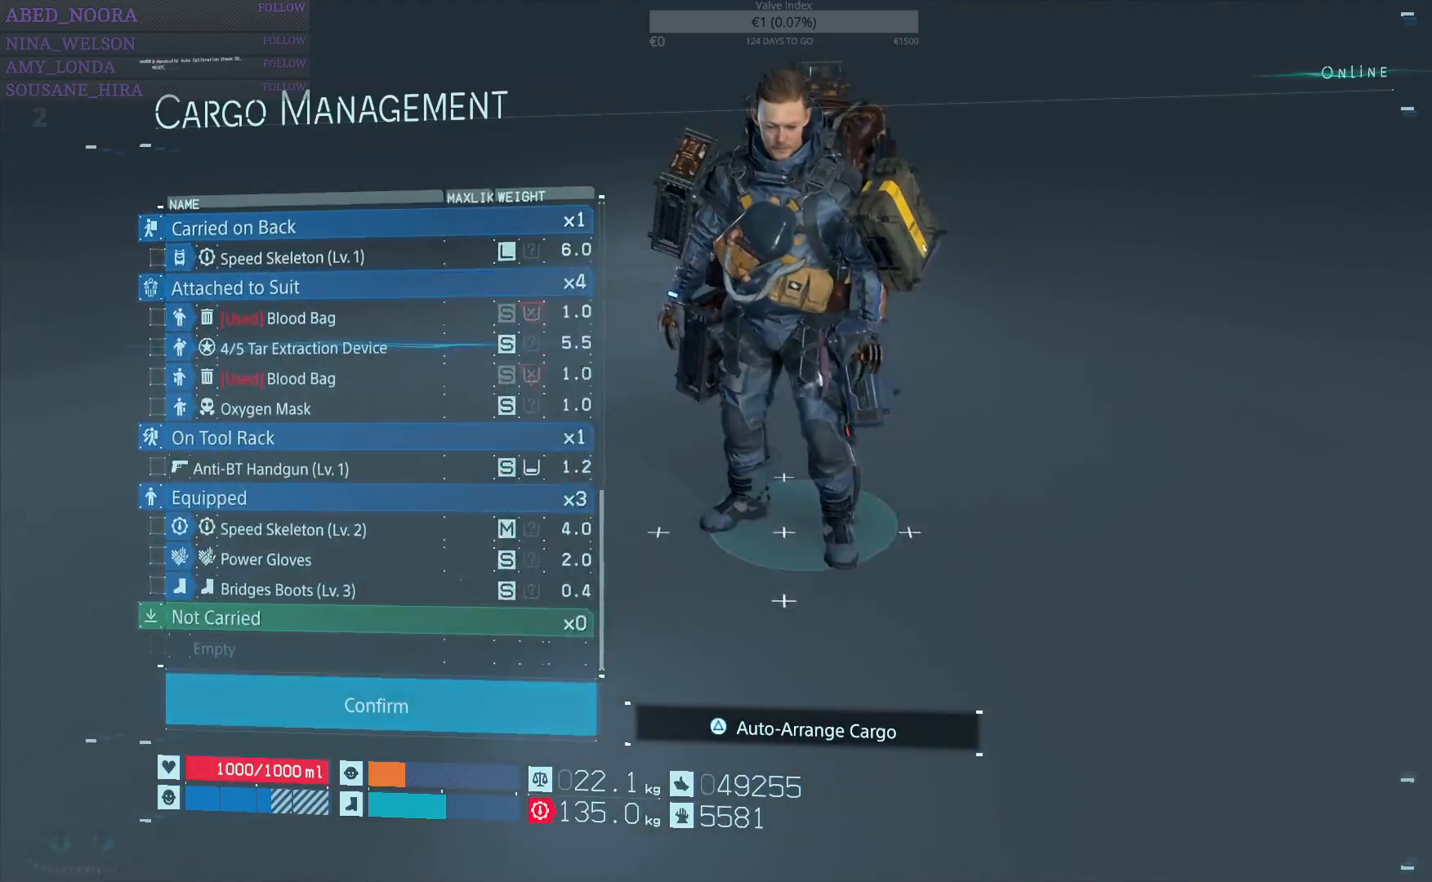
{"buttons": [], "left_stick": "center", "right_stick": "center", "events": [[33, "TRIANGLE", "up"]]}
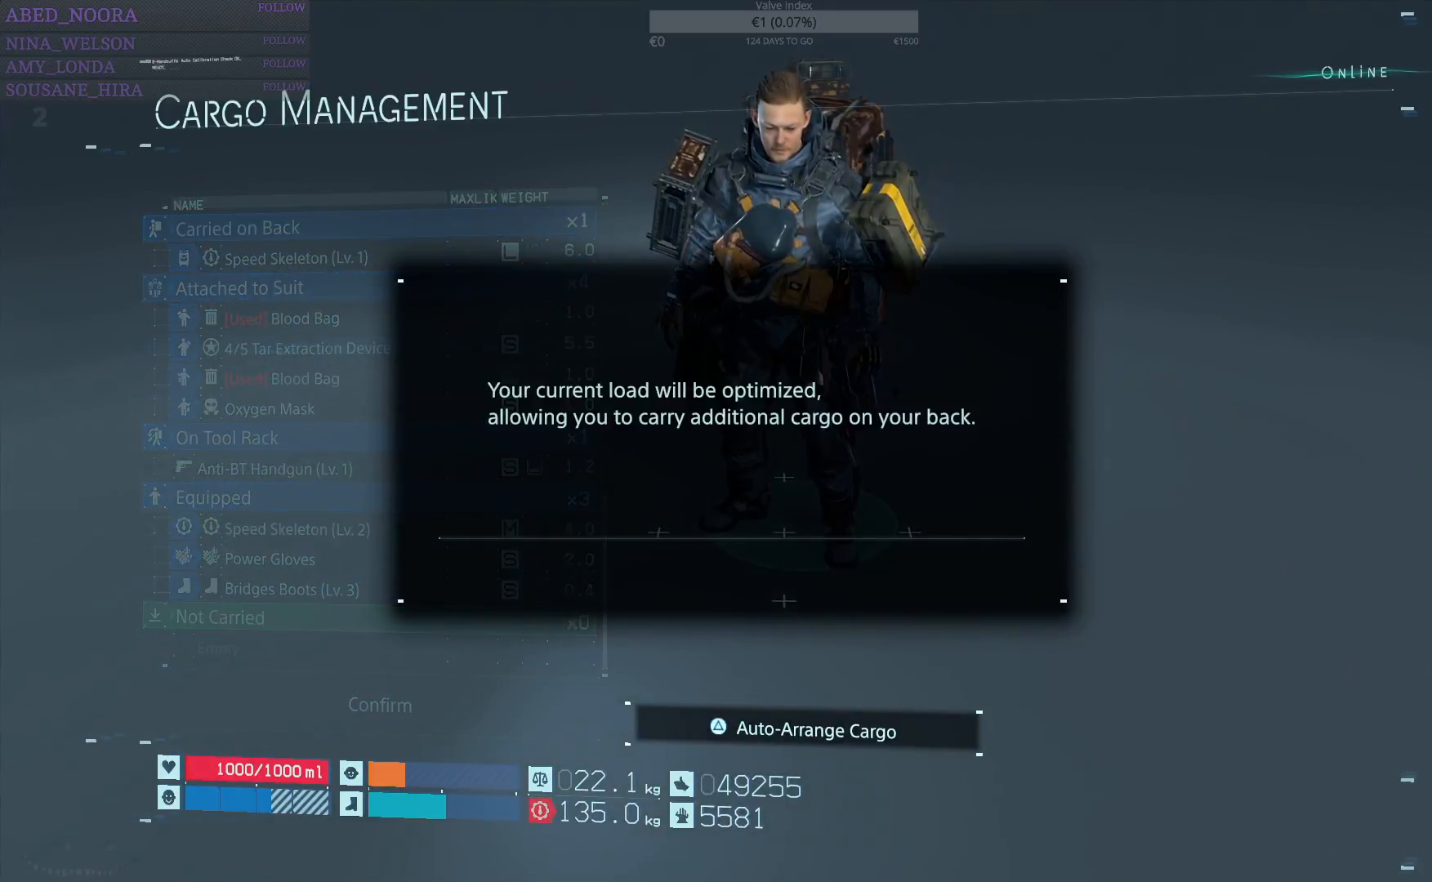
{"buttons": [], "left_stick": "center", "right_stick": "center", "events": [[233, "CROSS", "down"], [367, "CROSS", "up"]]}
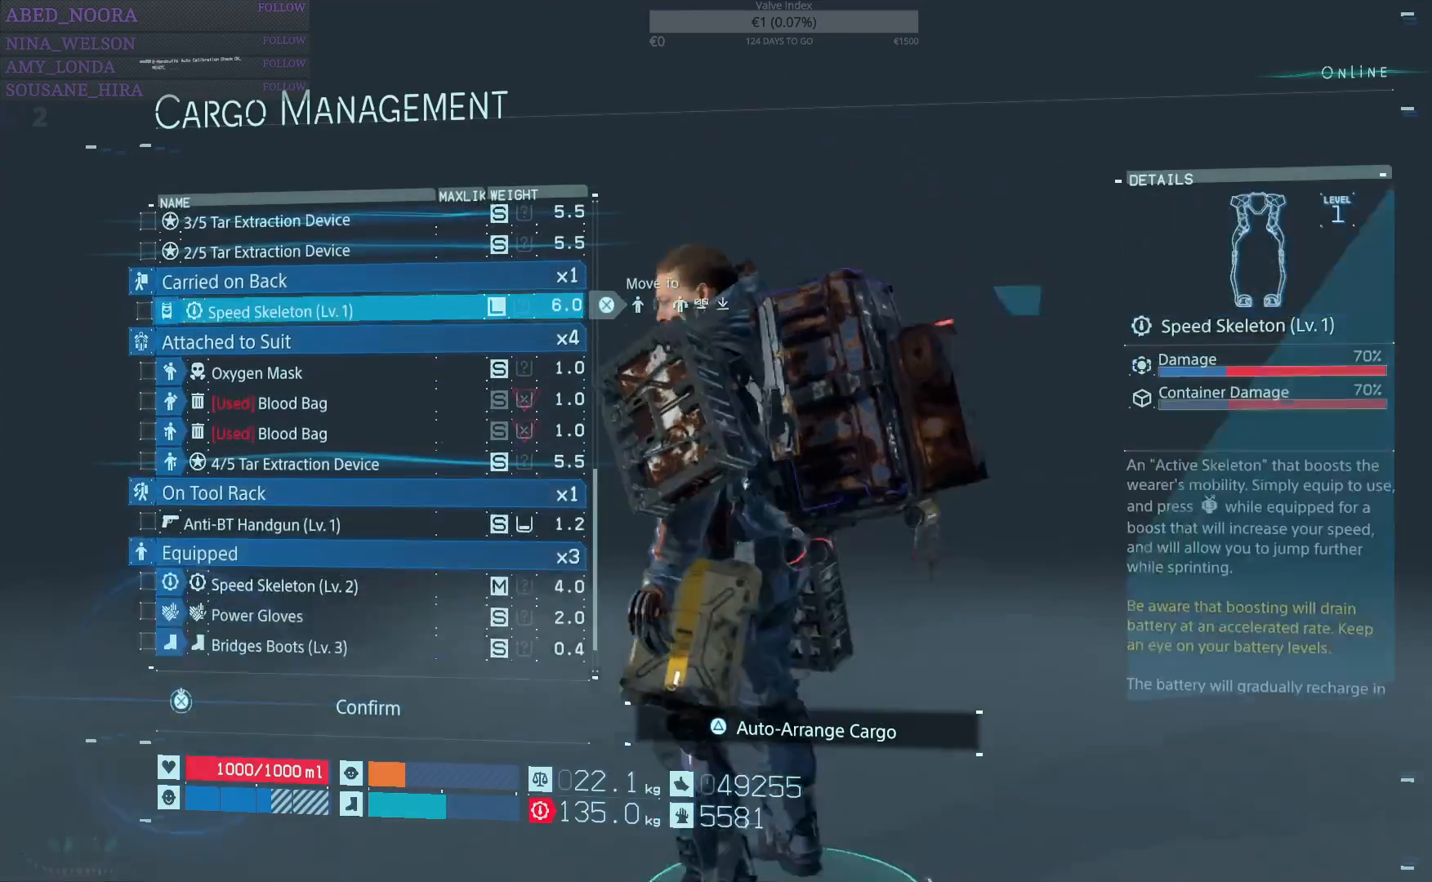
{"buttons": [], "left_stick": "center", "right_stick": "center", "events": [[333, "DPAD_UP", "down"], [433, "DPAD_UP", "up"]]}
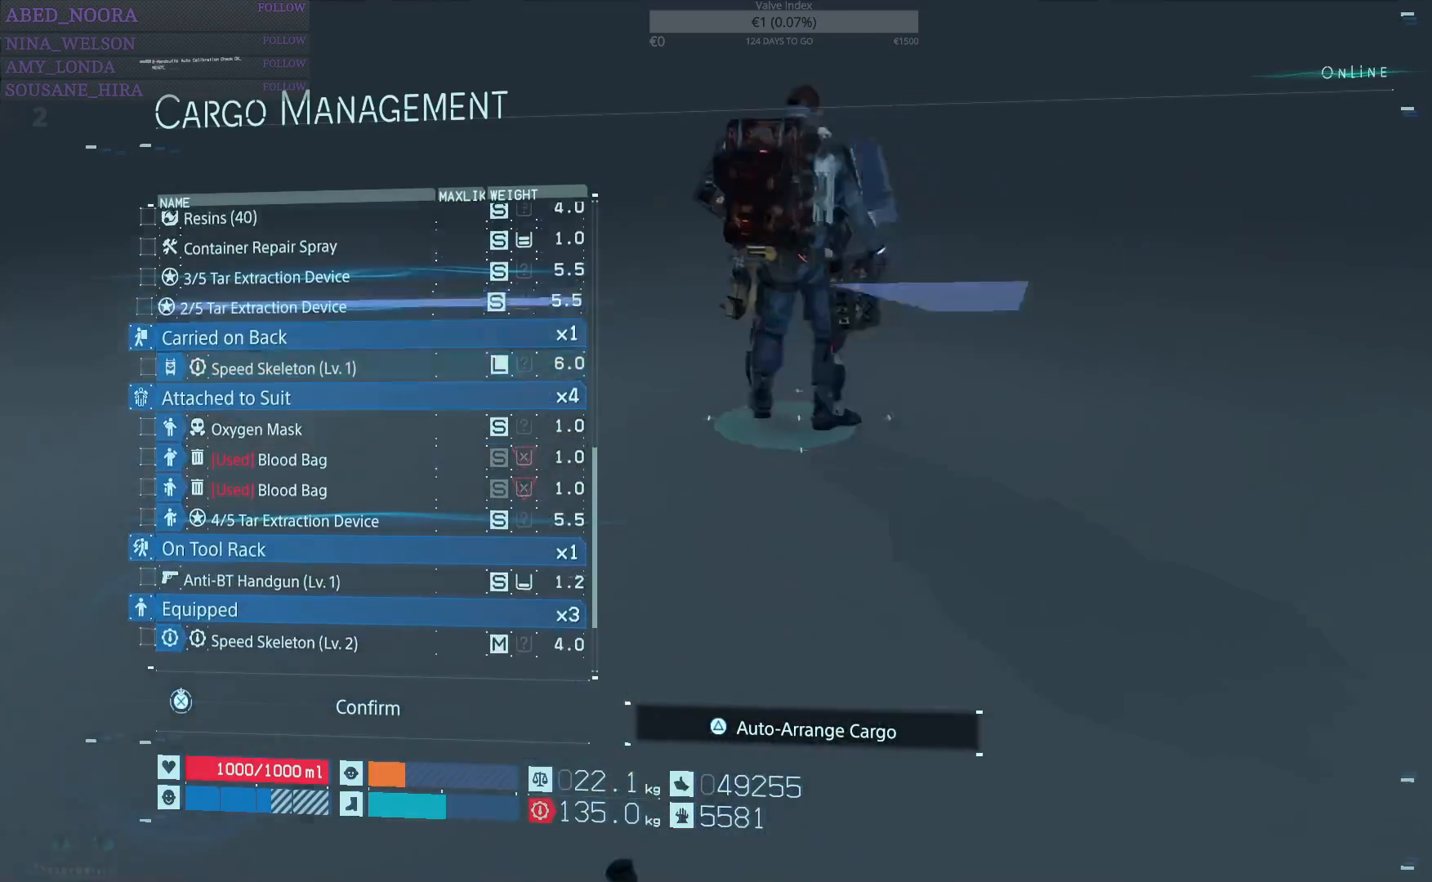
{"buttons": [], "left_stick": "center", "right_stick": "center", "events": [[83, "DPAD_UP", "down"], [167, "DPAD_UP", "up"], [283, "TRIANGLE", "down"], [367, "TRIANGLE", "up"]]}
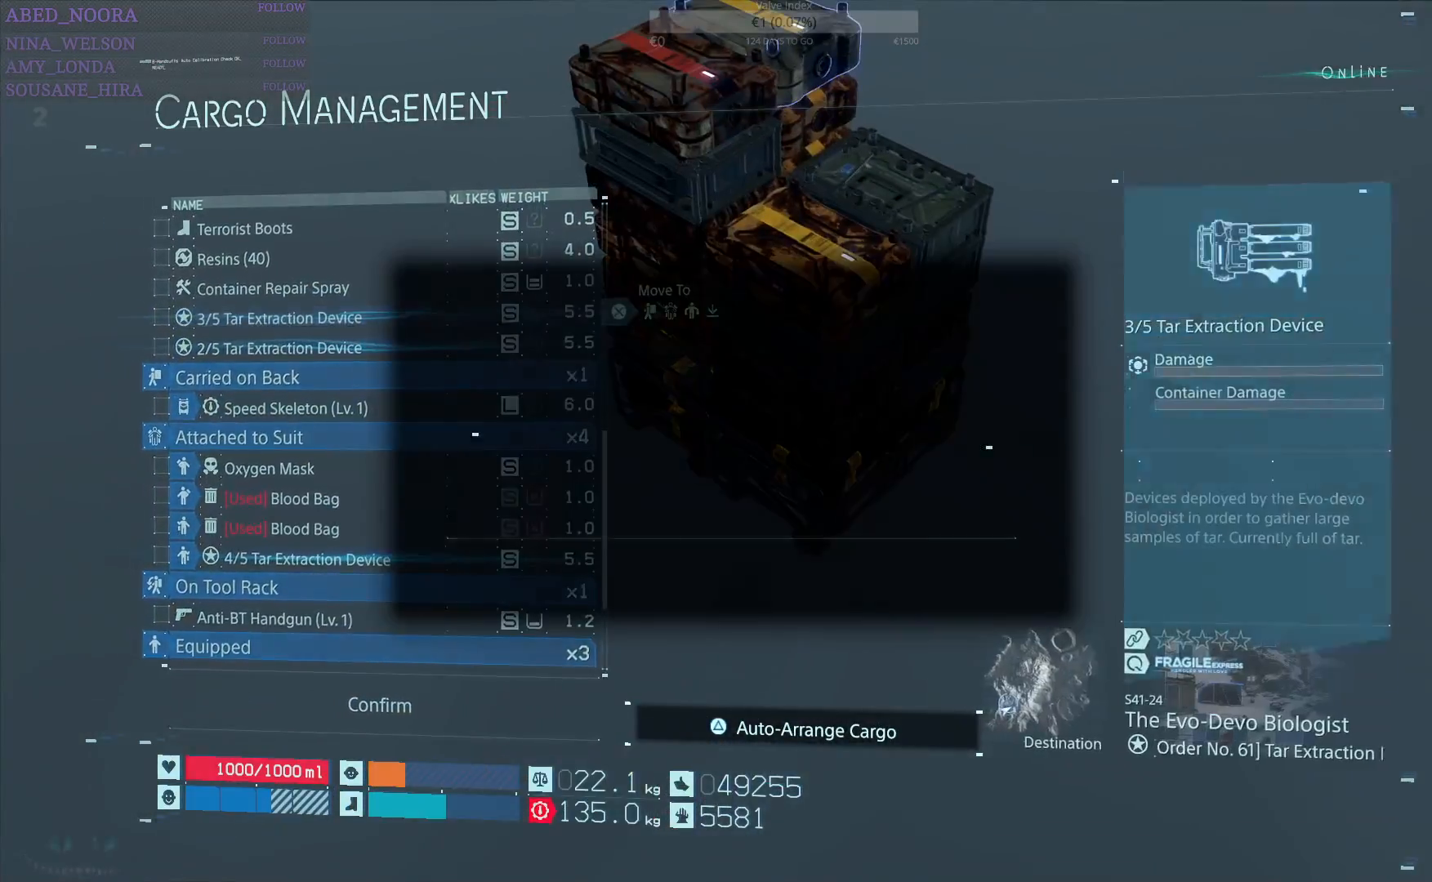
{"buttons": [], "left_stick": "center", "right_stick": "center", "events": []}
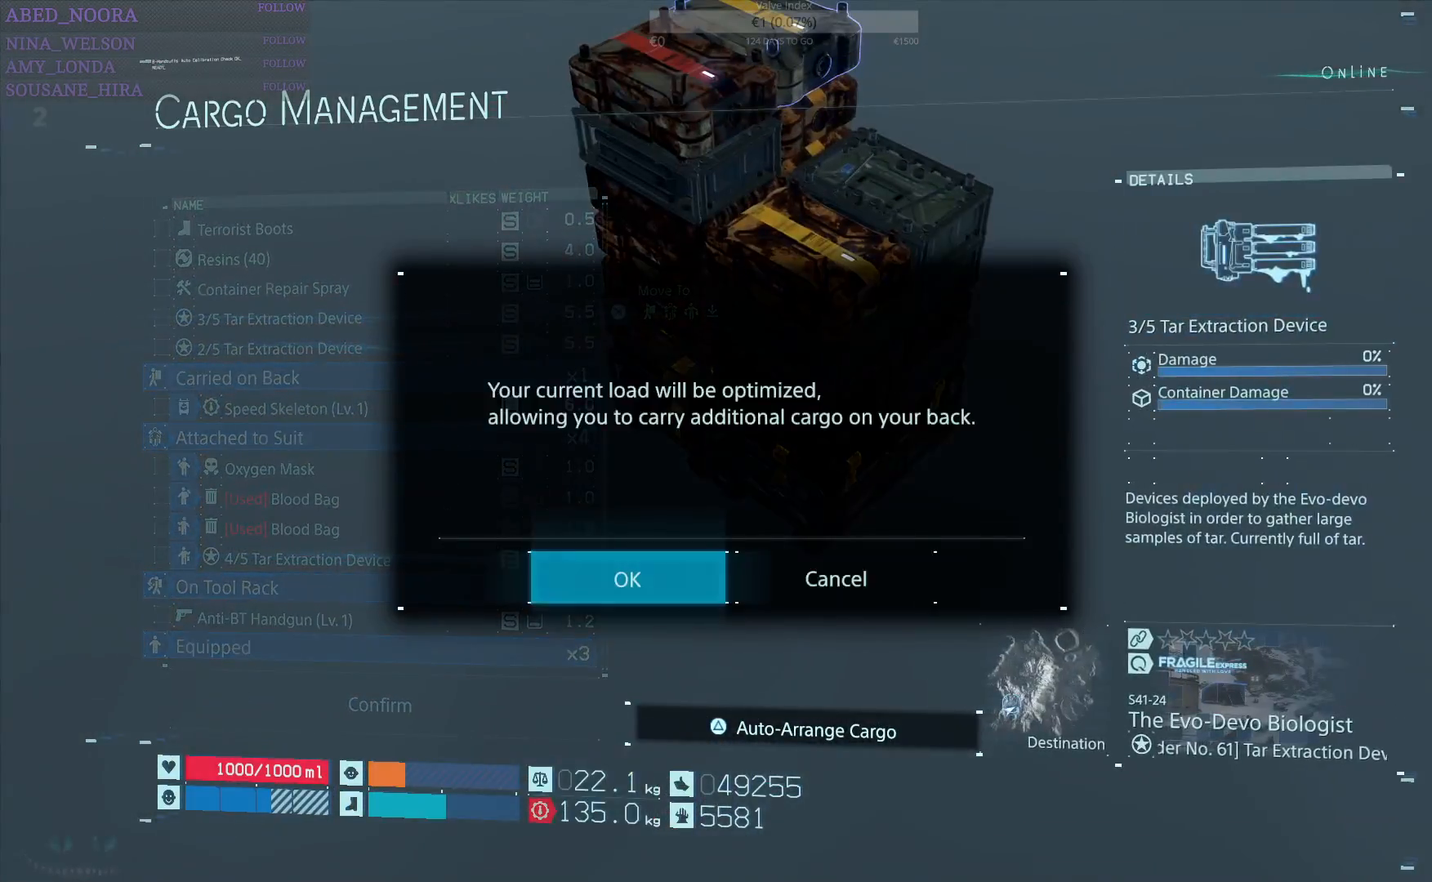
{"buttons": ["DPAD_UP"], "left_stick": "center", "right_stick": "center", "events": [[50, "CROSS", "down"], [167, "CROSS", "up"], [433, "DPAD_UP", "down"]]}
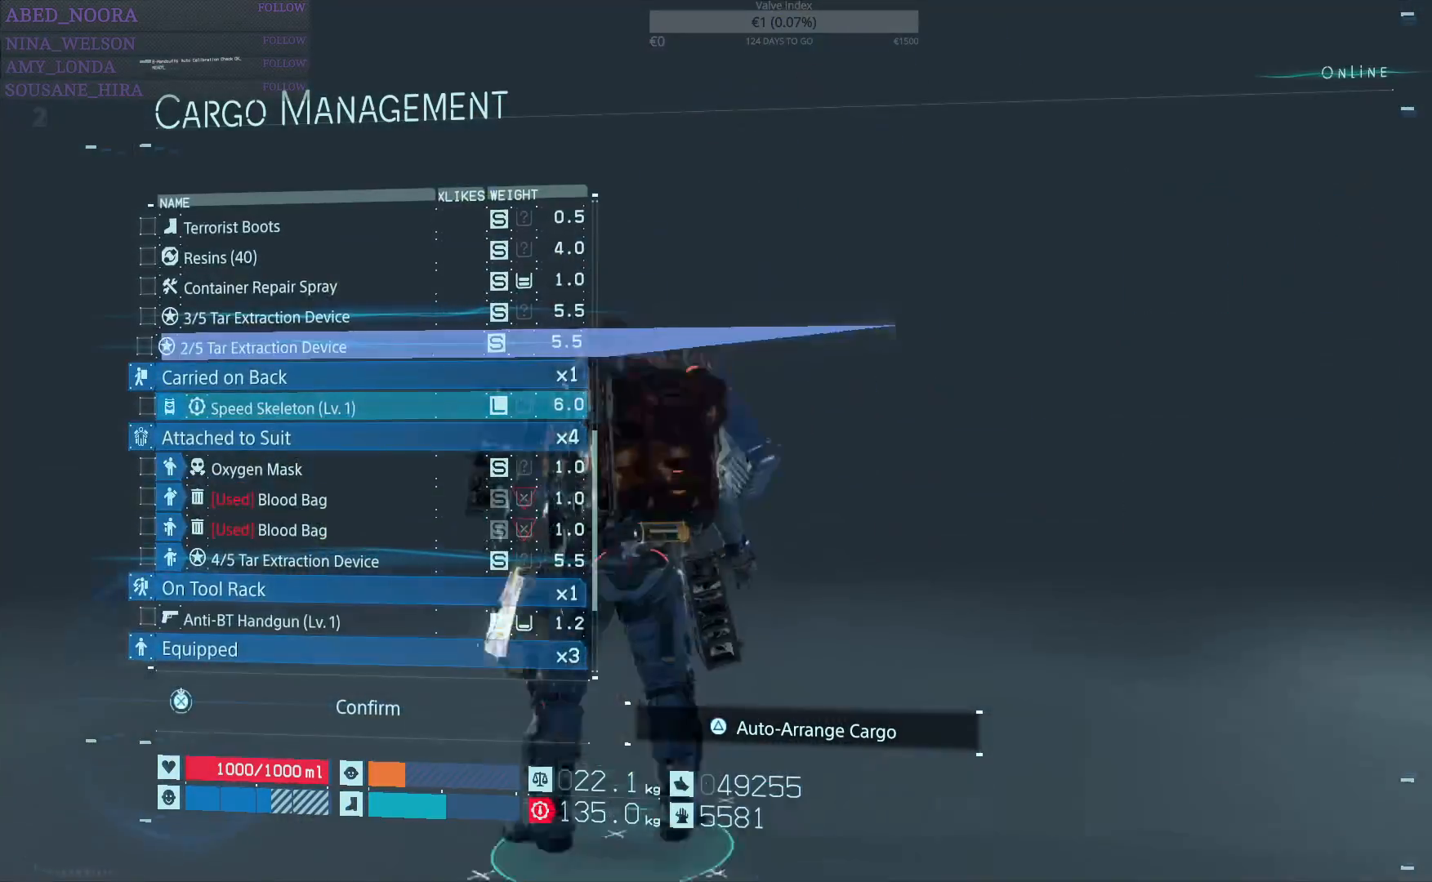
{"buttons": ["DPAD_UP"], "left_stick": "center", "right_stick": "center", "events": []}
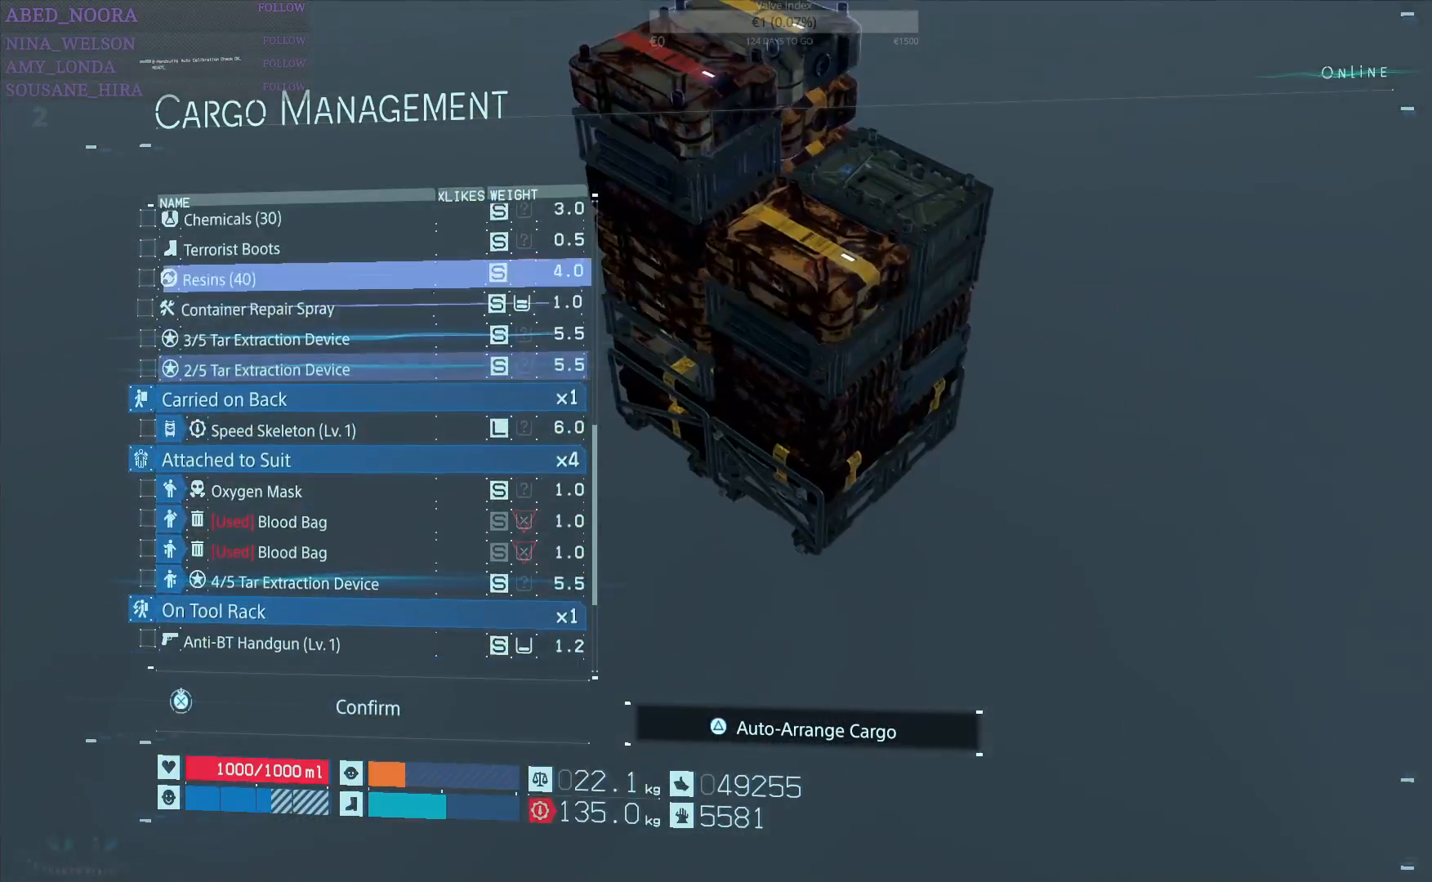
{"buttons": ["DPAD_UP"], "left_stick": "center", "right_stick": "center", "events": []}
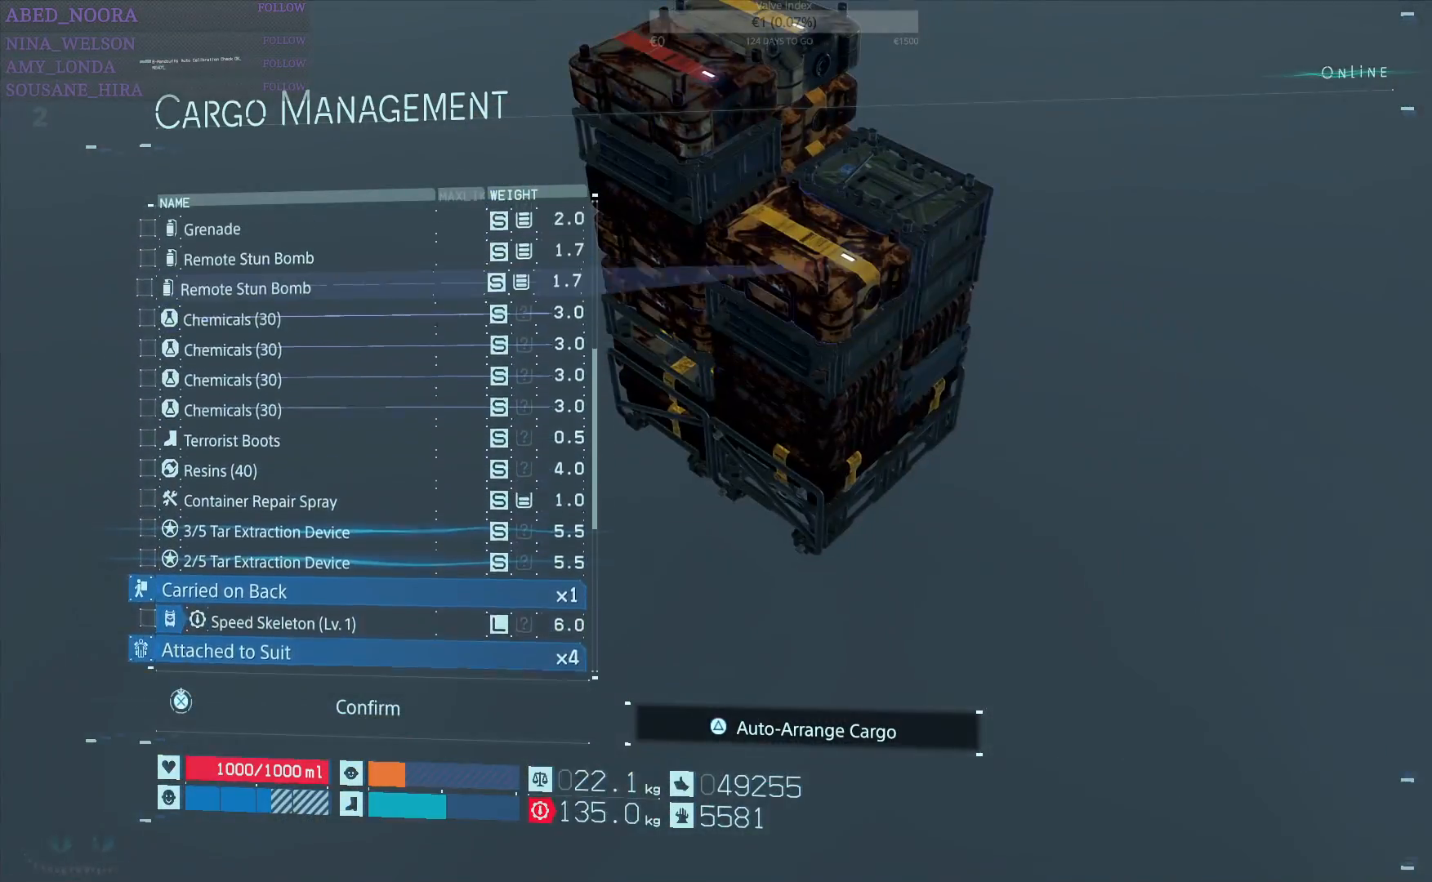
{"buttons": ["DPAD_UP"], "left_stick": "center", "right_stick": "center", "events": []}
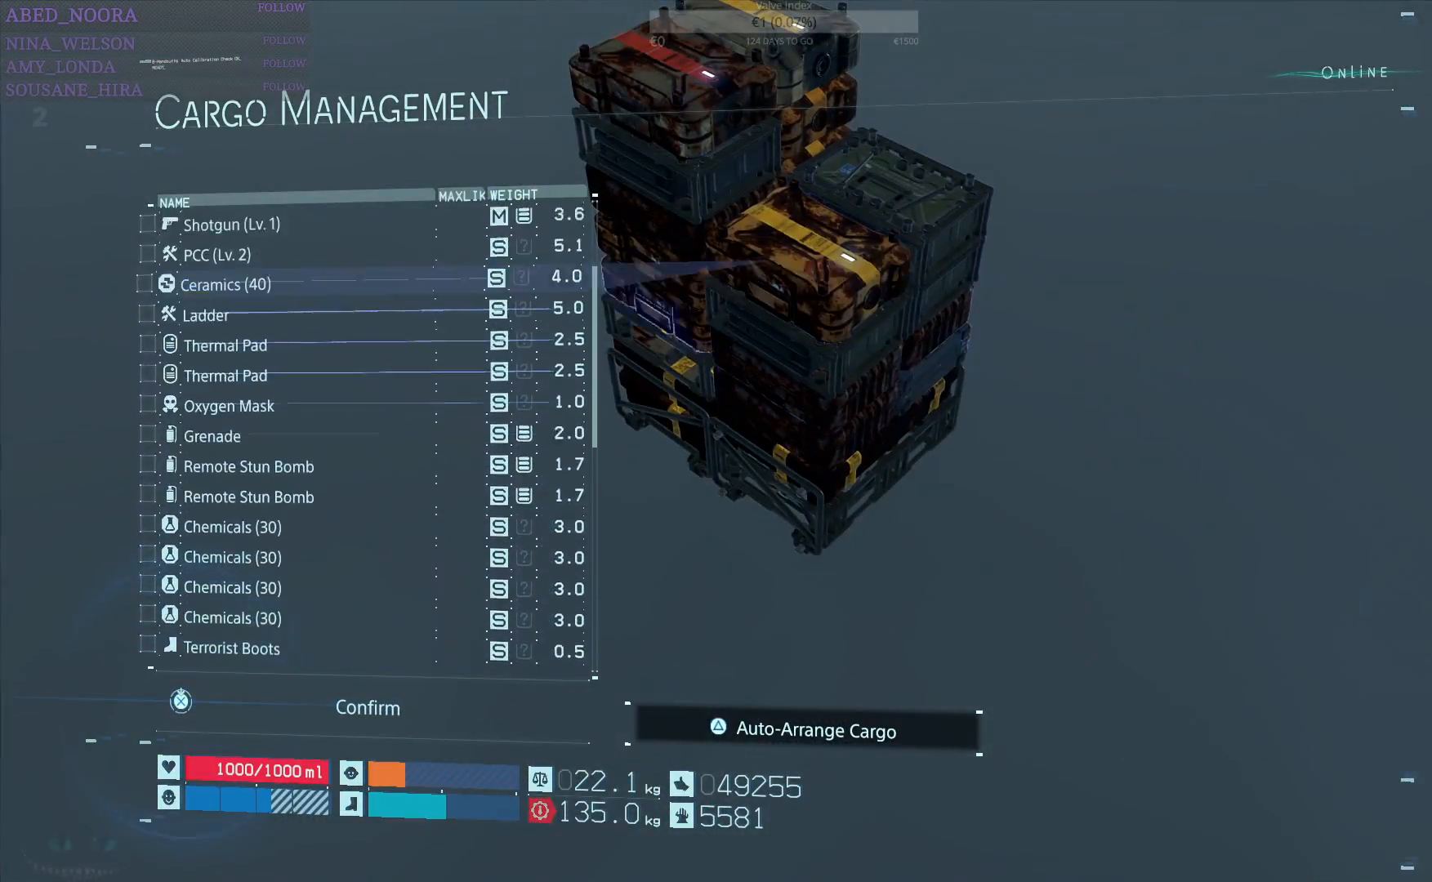
{"buttons": ["DPAD_UP"], "left_stick": "center", "right_stick": "center", "events": []}
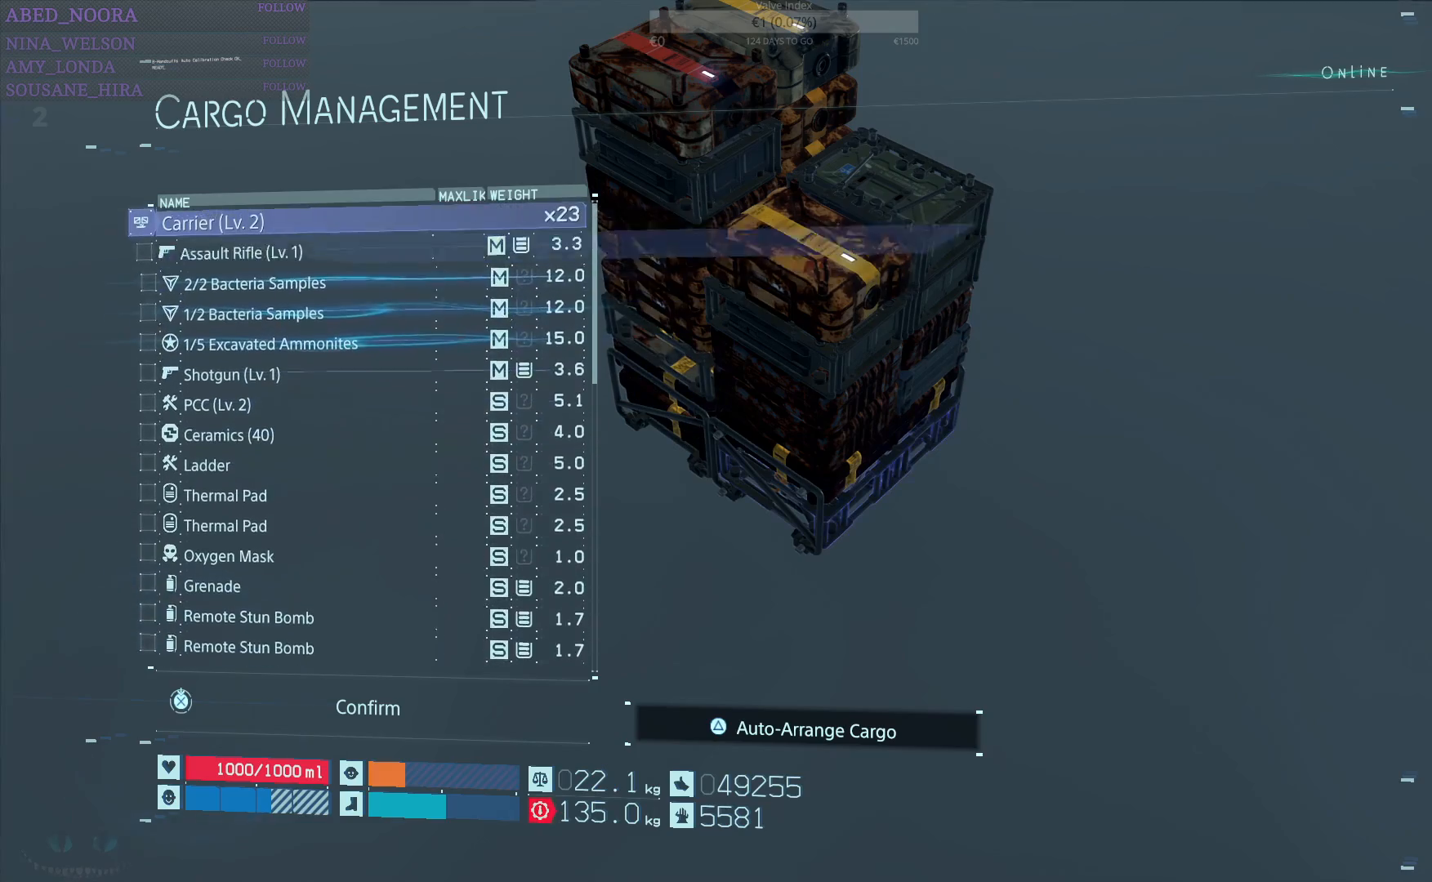
{"buttons": ["DPAD_UP"], "left_stick": "center", "right_stick": "center", "events": [[67, "DPAD_UP", "up"], [467, "DPAD_UP", "down"]]}